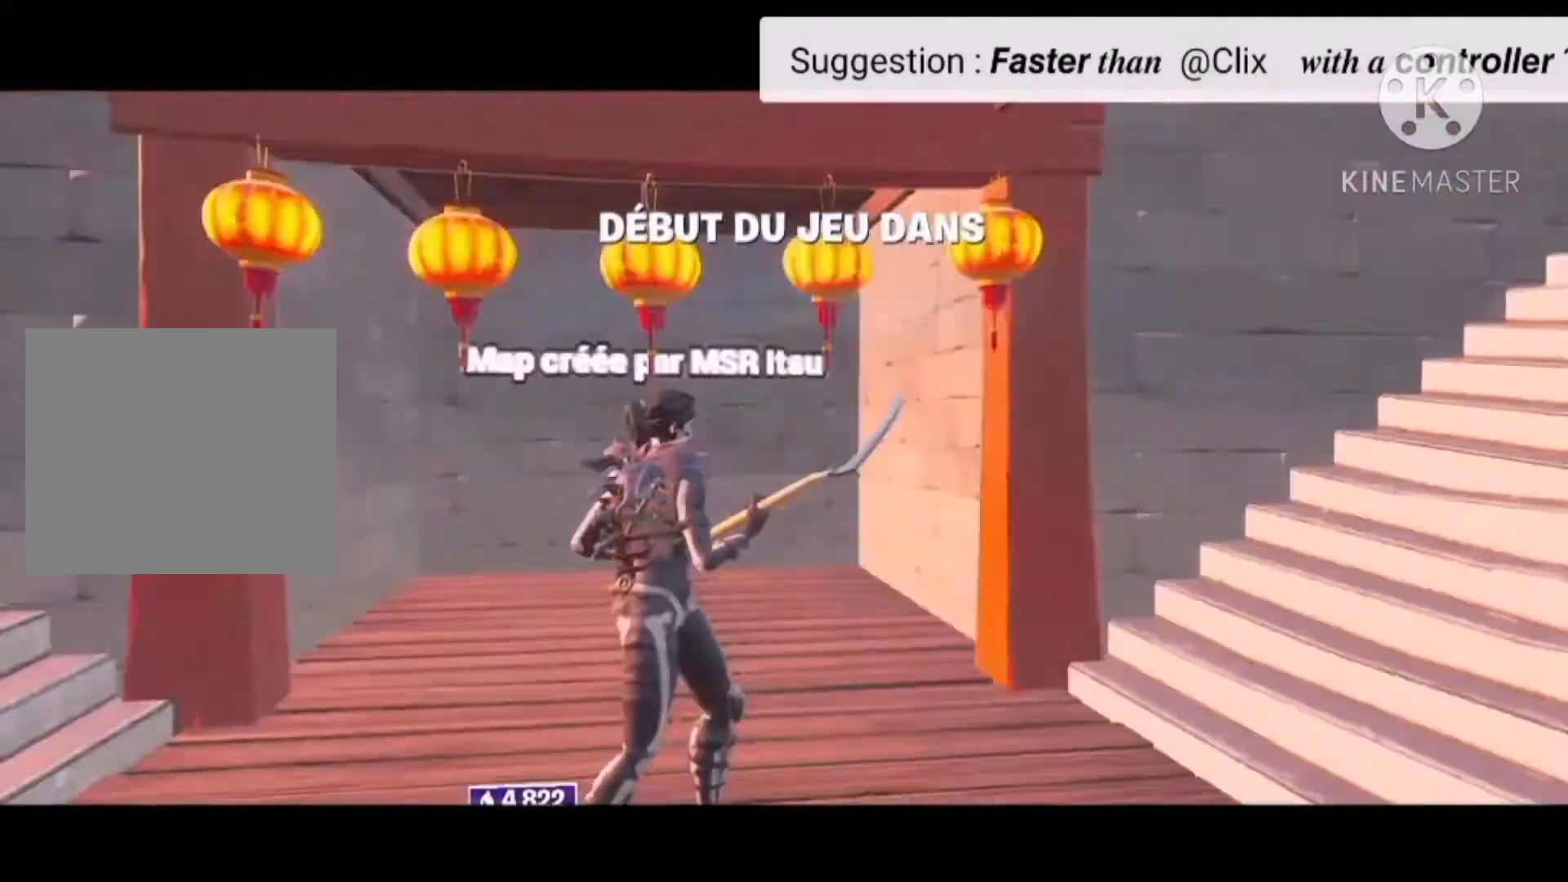
Gameplay with a controller (PlayStation layout); each line is a JSON object with the inputs held at the frame after it. "button_events" lists button changes between this image and that frame as [ms after this image, input, new state], when the widget could be followed in between (sticks are given only as held states). This document gives stick clicks only as held states, not as events.
{"buttons": [], "left_stick": "down", "right_stick": "center", "button_events": []}
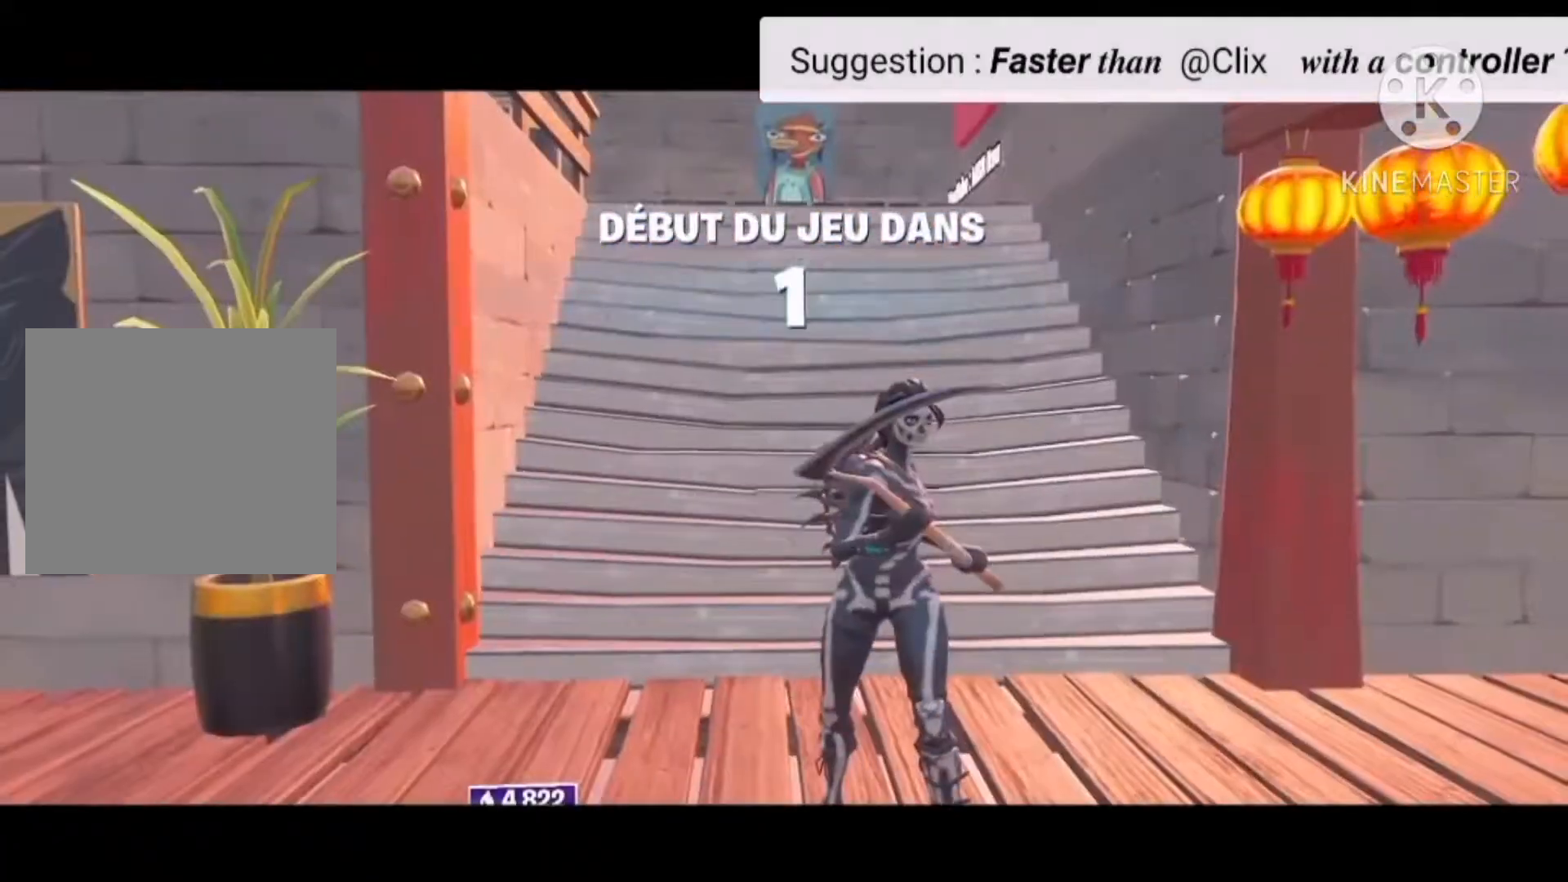
{"buttons": [], "left_stick": "left", "right_stick": "center", "button_events": []}
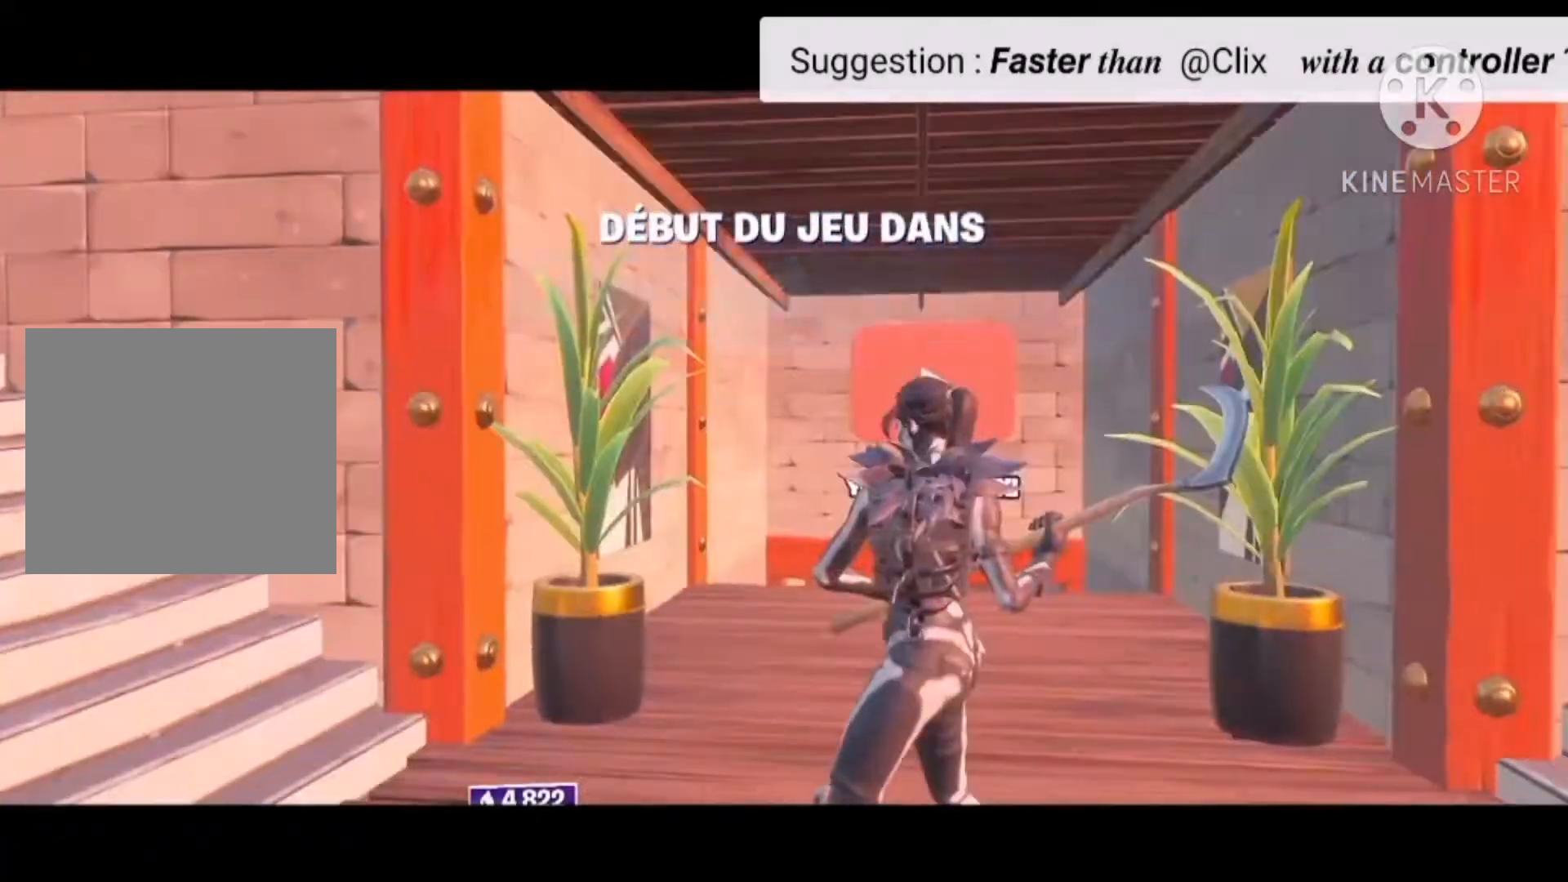
{"buttons": [], "left_stick": "center", "right_stick": "center", "button_events": [[367, "CIRCLE", "down"], [467, "CIRCLE", "up"]]}
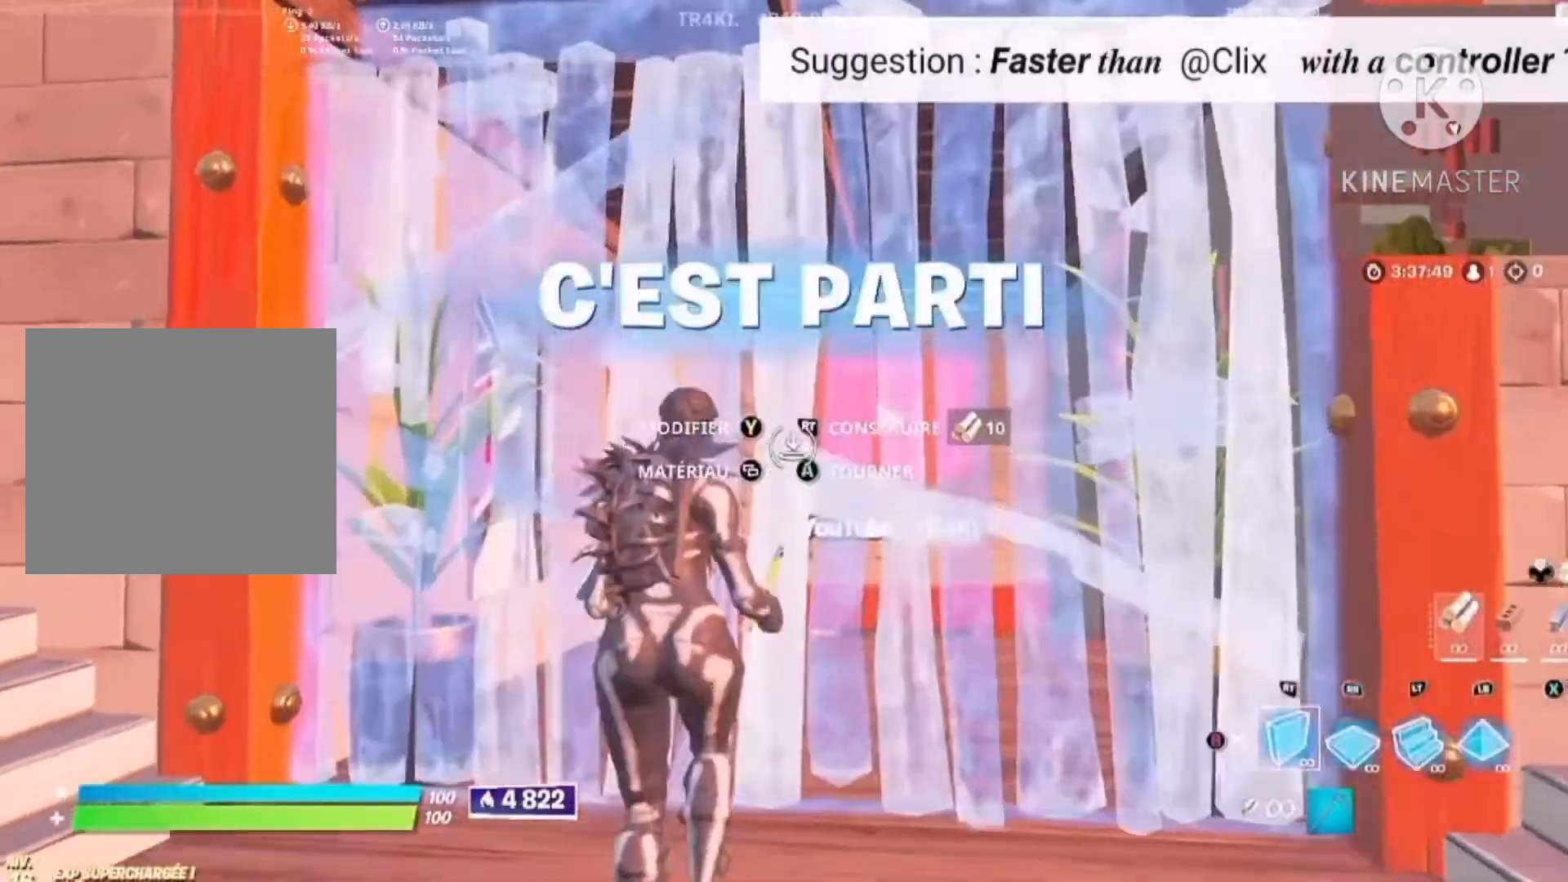
{"buttons": ["TRIANGLE", "R2"], "left_stick": "center", "right_stick": "down", "button_events": [[267, "R2", "down"], [400, "R2", "up"], [467, "TRIANGLE", "down"], [500, "R2", "down"]]}
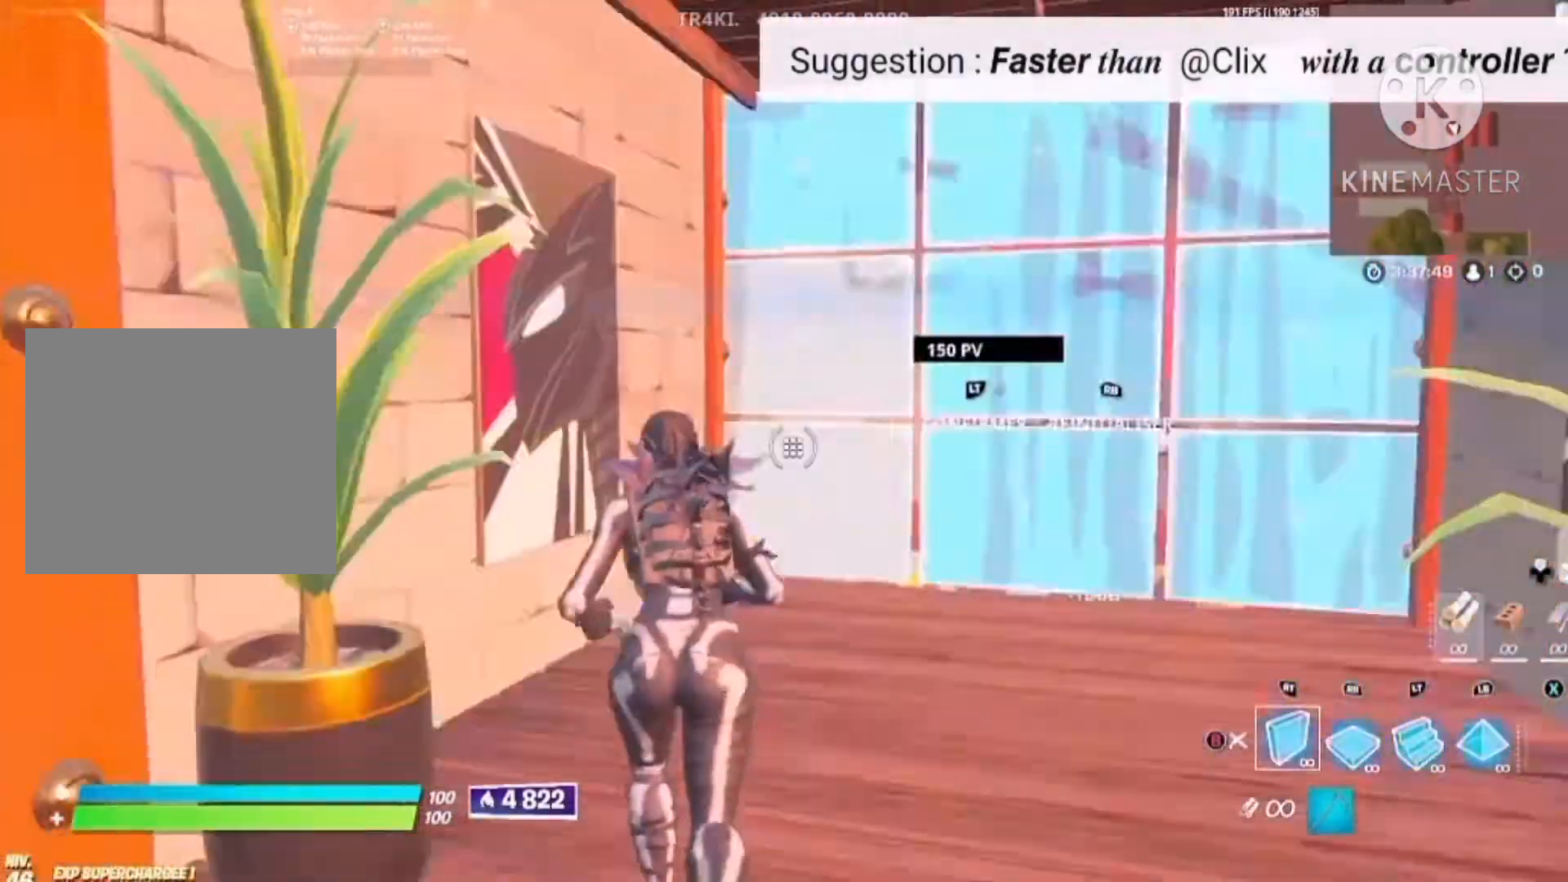
{"buttons": [], "left_stick": "center", "right_stick": "center", "button_events": [[34, "TRIANGLE", "up"], [167, "L2", "down"], [167, "R2", "up"], [267, "L2", "up"], [367, "L2", "down"], [467, "L2", "up"]]}
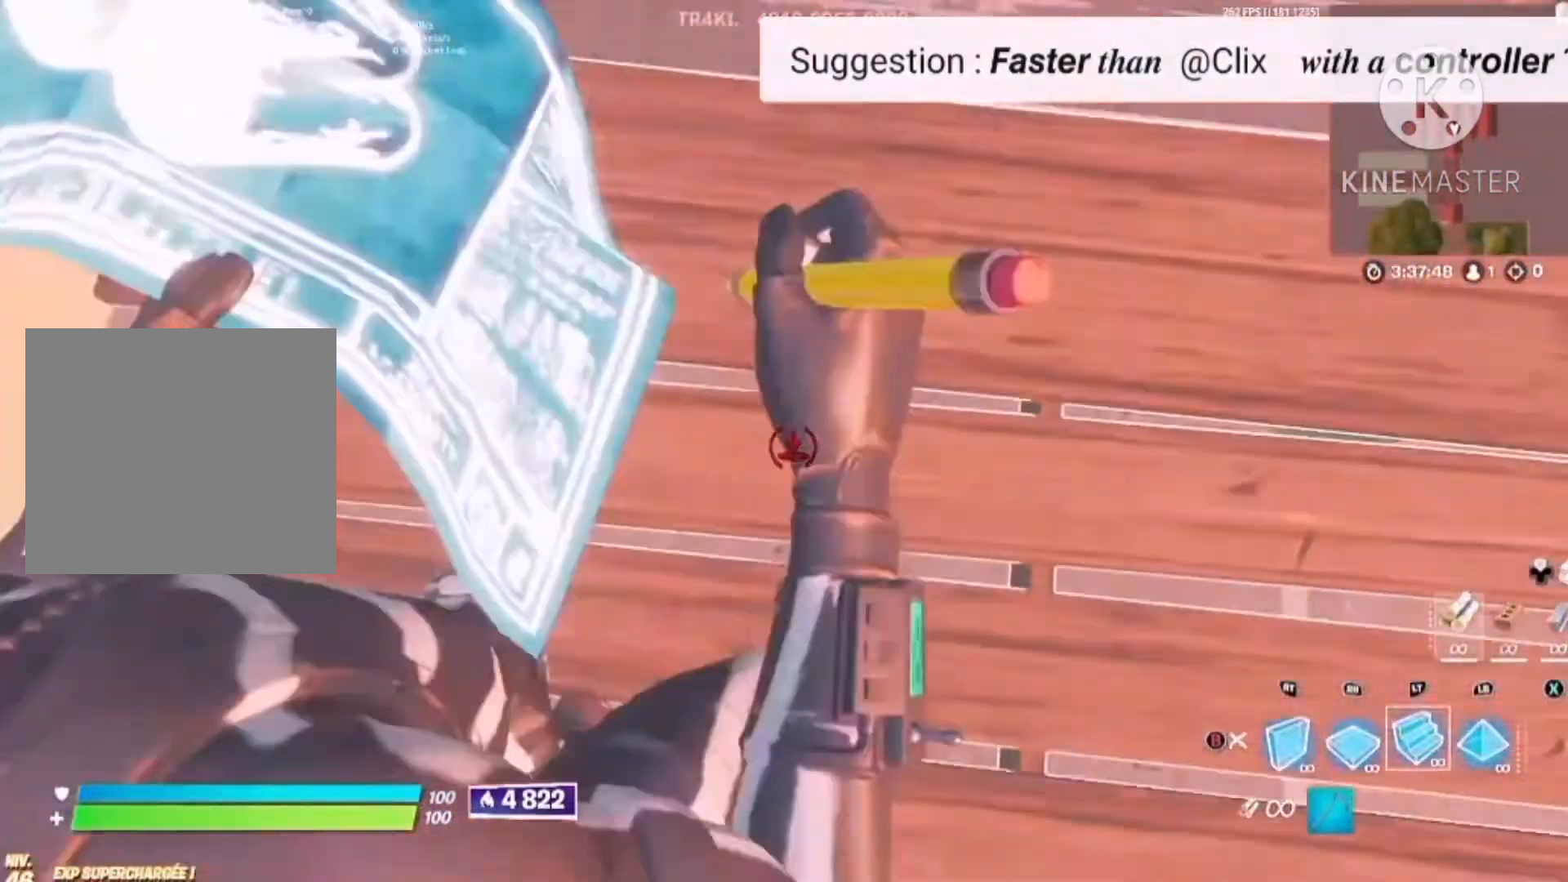
{"buttons": ["R2"], "left_stick": "right", "right_stick": "center", "button_events": [[334, "R2", "down"]]}
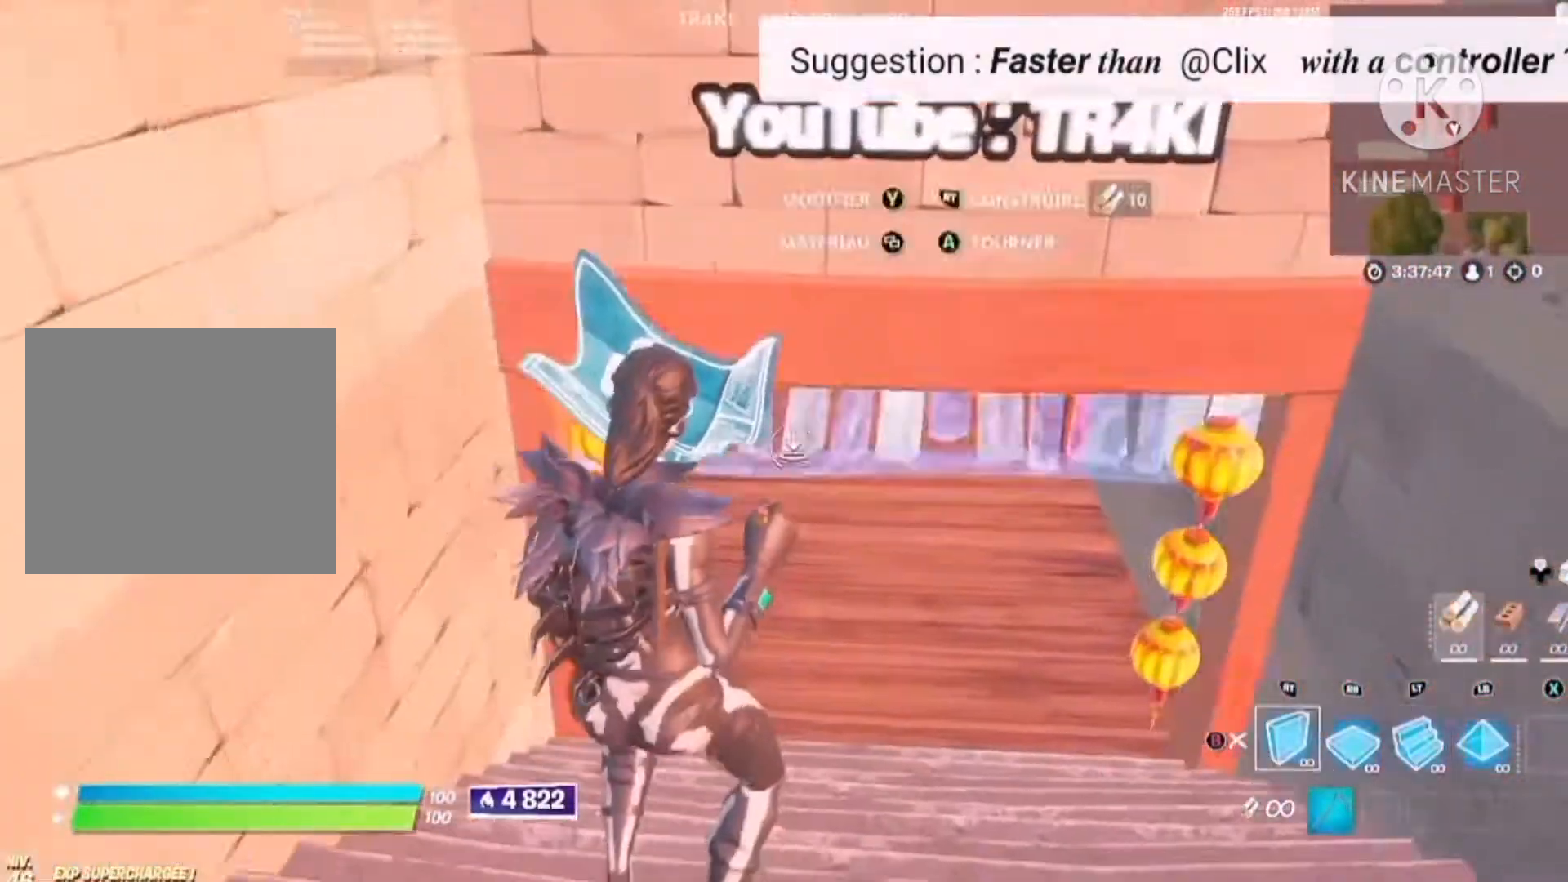
{"buttons": ["L2"], "left_stick": "center", "right_stick": "up-left", "button_events": [[200, "R2", "up"], [234, "TRIANGLE", "down"], [300, "R2", "down"], [367, "TRIANGLE", "up"], [467, "L2", "down"], [500, "R2", "up"]]}
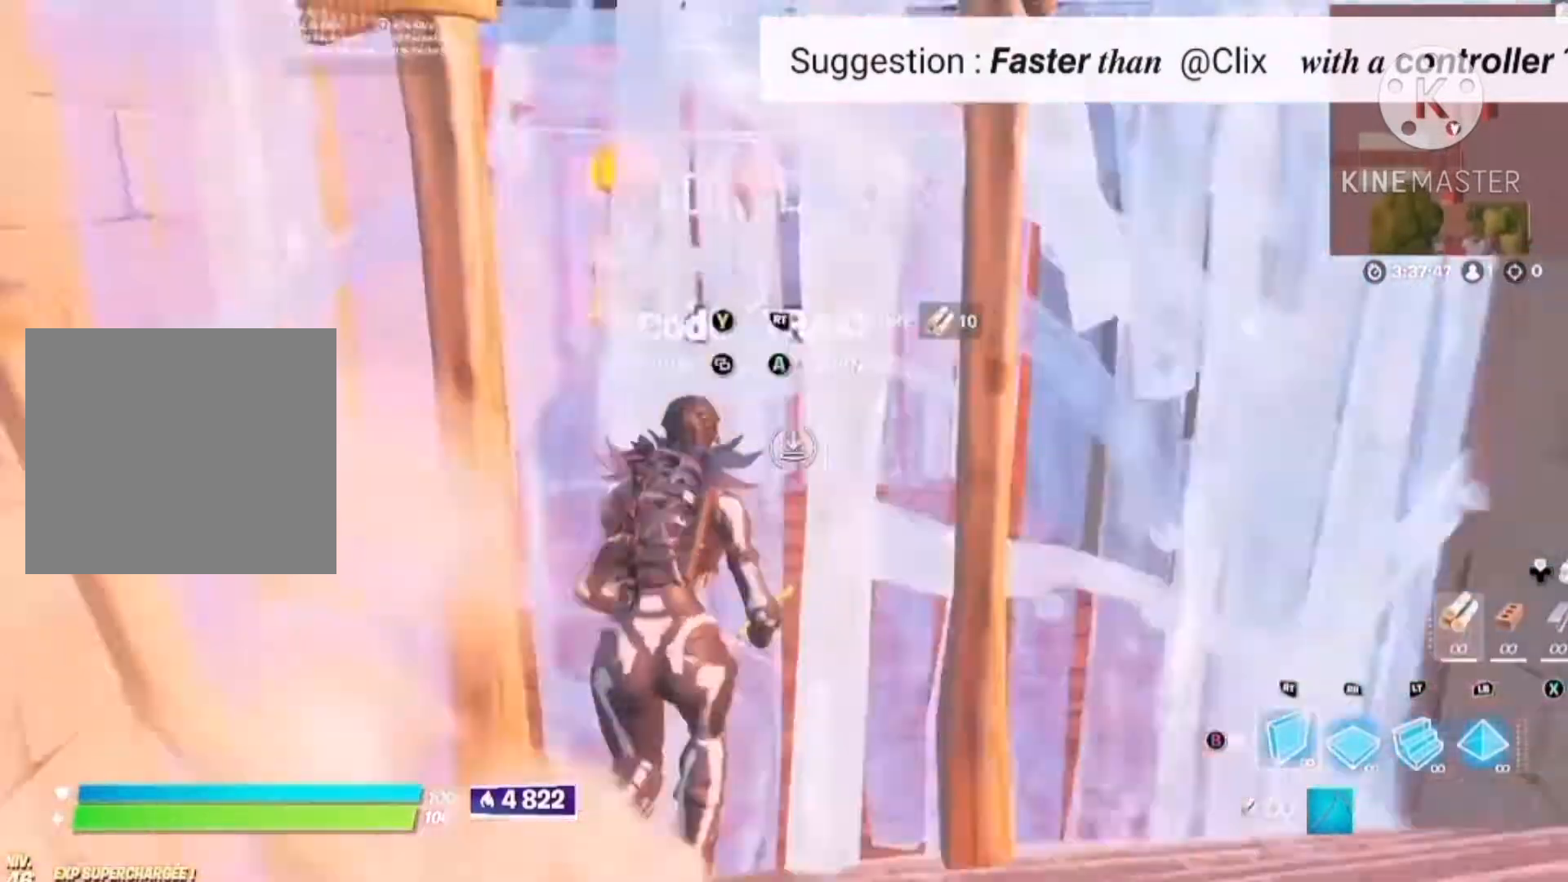
{"buttons": ["CIRCLE"], "left_stick": "center", "right_stick": "center", "button_events": [[67, "L2", "up"], [467, "CIRCLE", "down"]]}
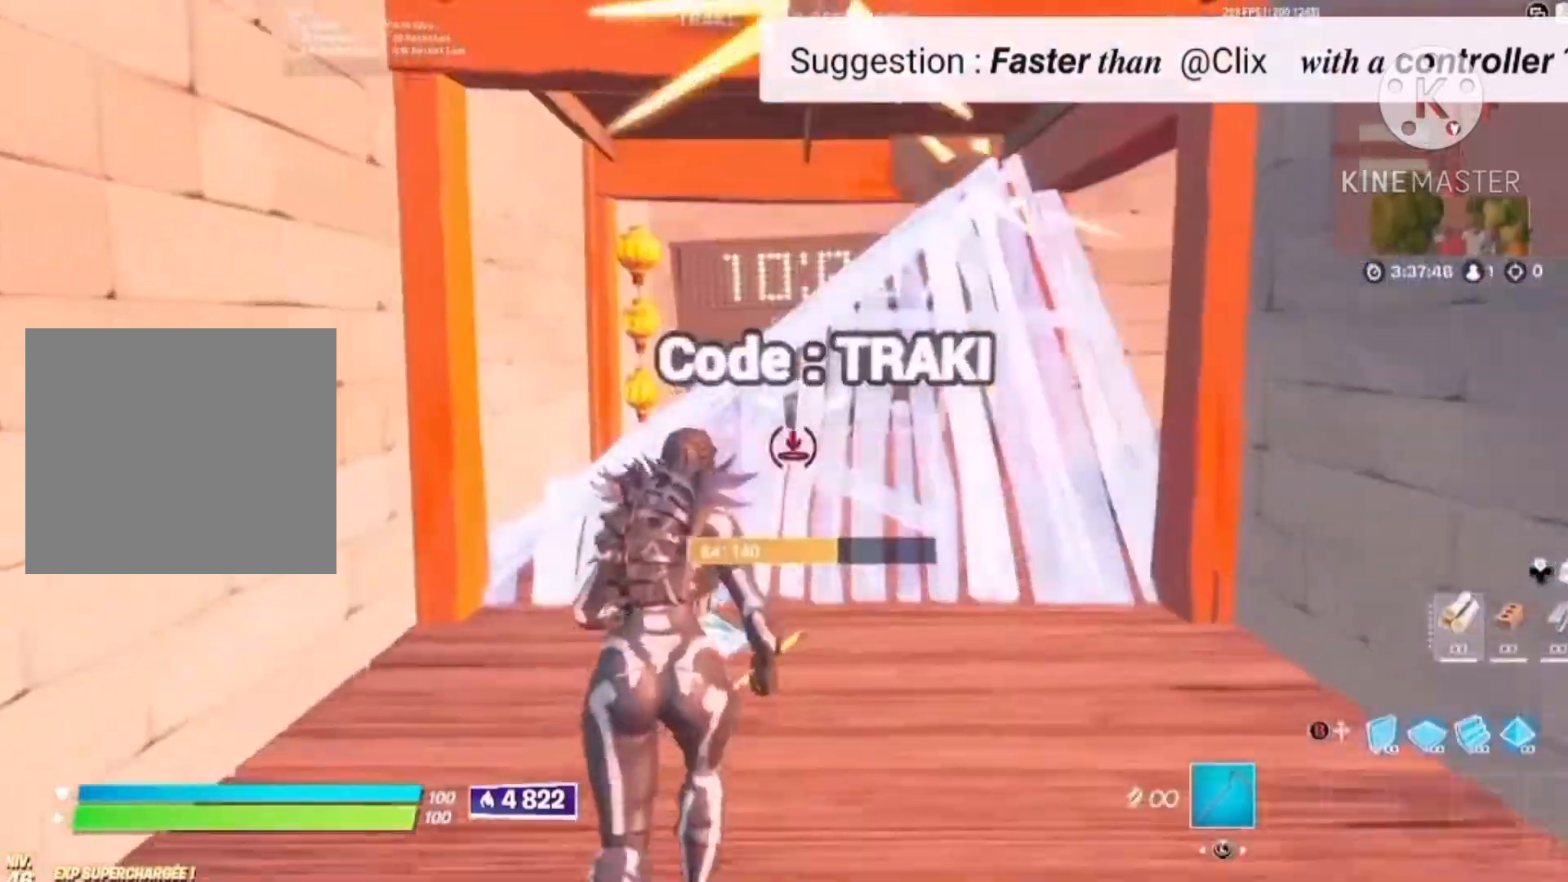
{"buttons": [], "left_stick": "left", "right_stick": "center", "button_events": [[67, "CIRCLE", "up"], [134, "TRIANGLE", "down"], [267, "L2", "down"], [267, "TRIANGLE", "up"], [334, "L2", "up"]]}
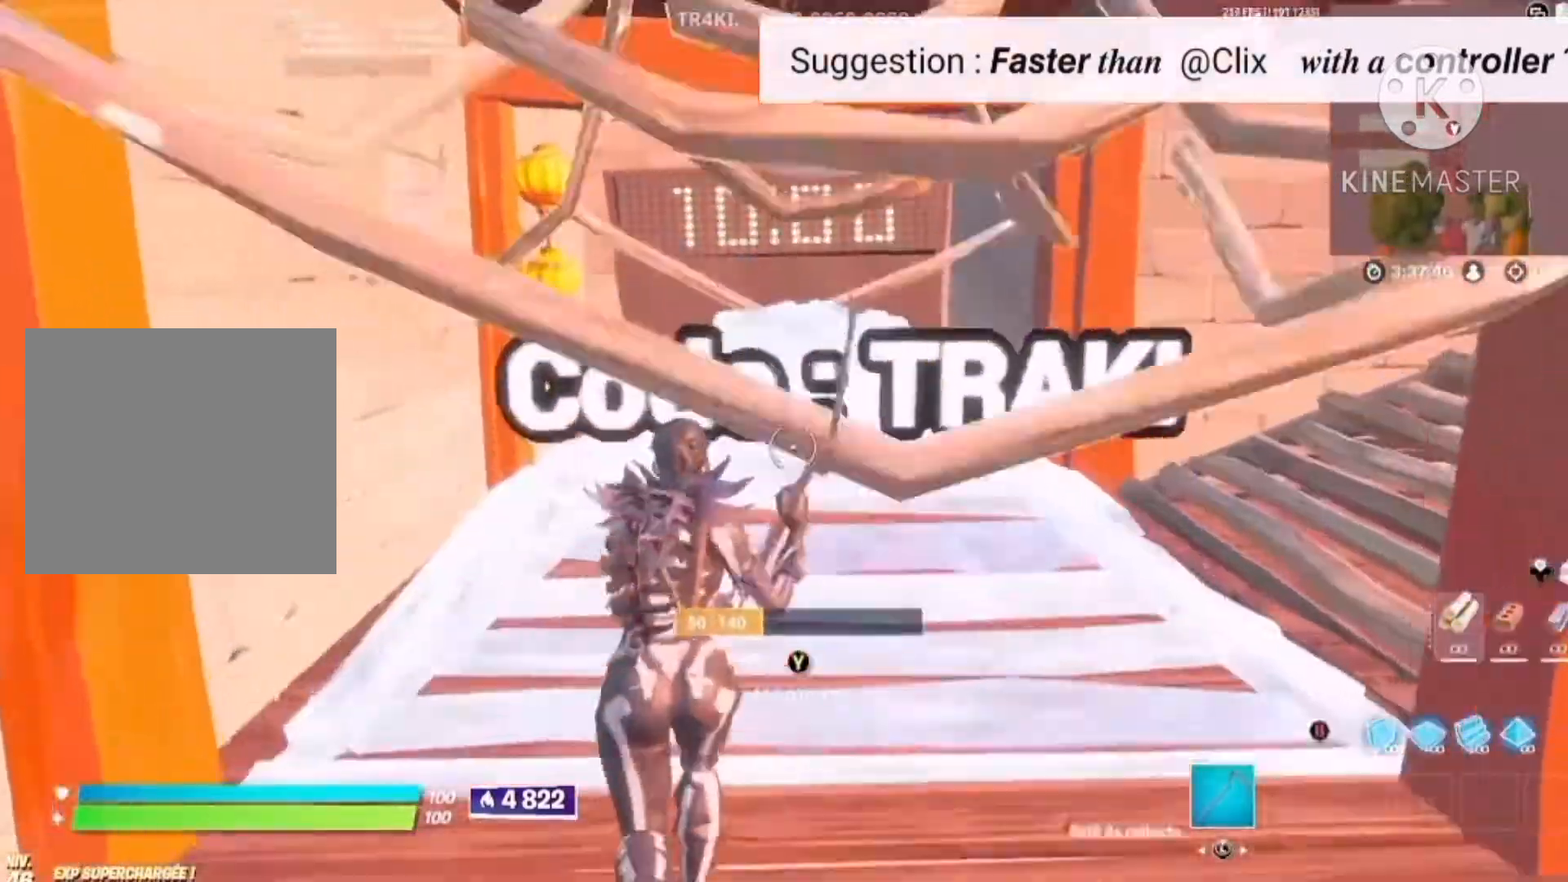
{"buttons": [], "left_stick": "right", "right_stick": "center", "button_events": [[267, "CIRCLE", "down"], [367, "CIRCLE", "up"], [434, "CIRCLE", "down"], [500, "CIRCLE", "up"]]}
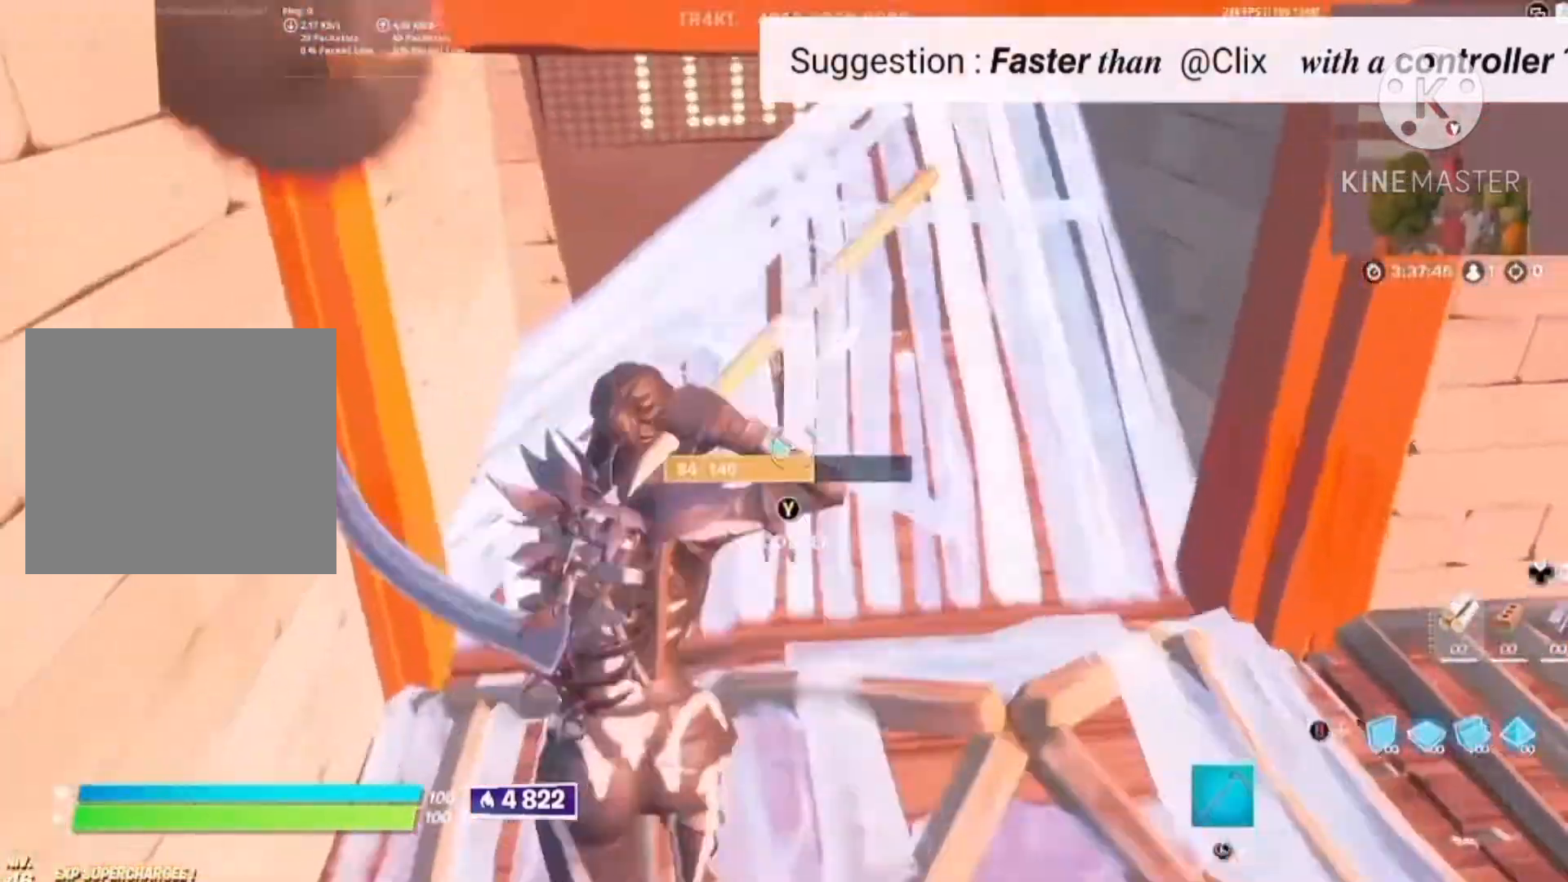
{"buttons": ["TRIANGLE"], "left_stick": "left", "right_stick": "up-right", "button_events": [[67, "TRIANGLE", "down"], [134, "L2", "down"], [200, "TRIANGLE", "up"], [234, "L2", "up"], [267, "TRIANGLE", "down"], [300, "R2", "down"], [367, "L2", "down"], [367, "TRIANGLE", "up"], [400, "R2", "up"], [467, "L2", "up"], [500, "TRIANGLE", "down"]]}
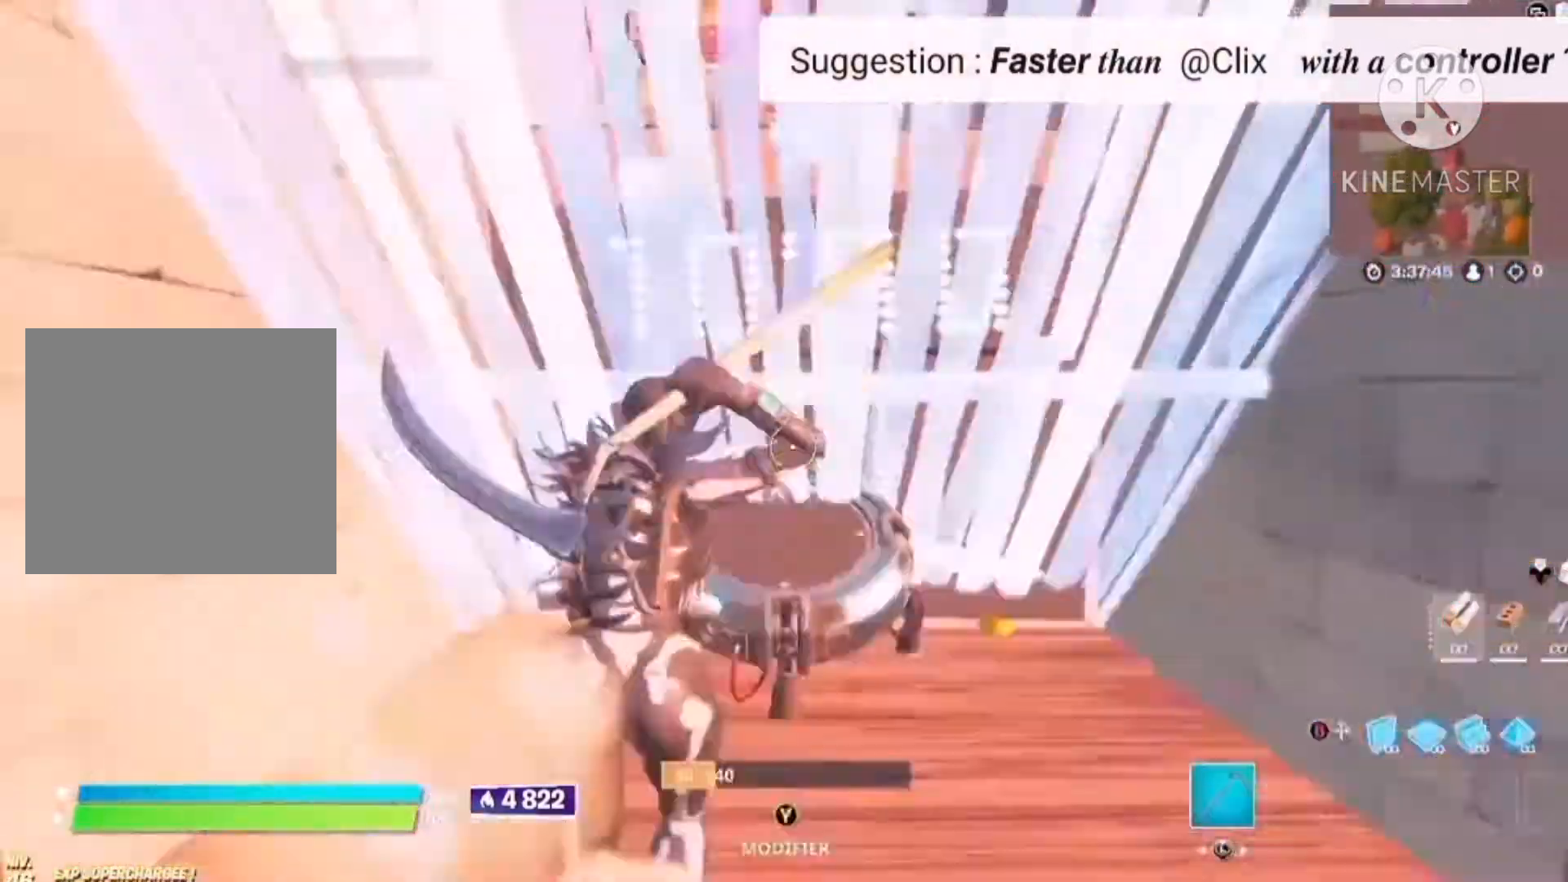
{"buttons": ["R3"], "left_stick": "right", "right_stick": "up-right", "button_events": [[134, "TRIANGLE", "up"]]}
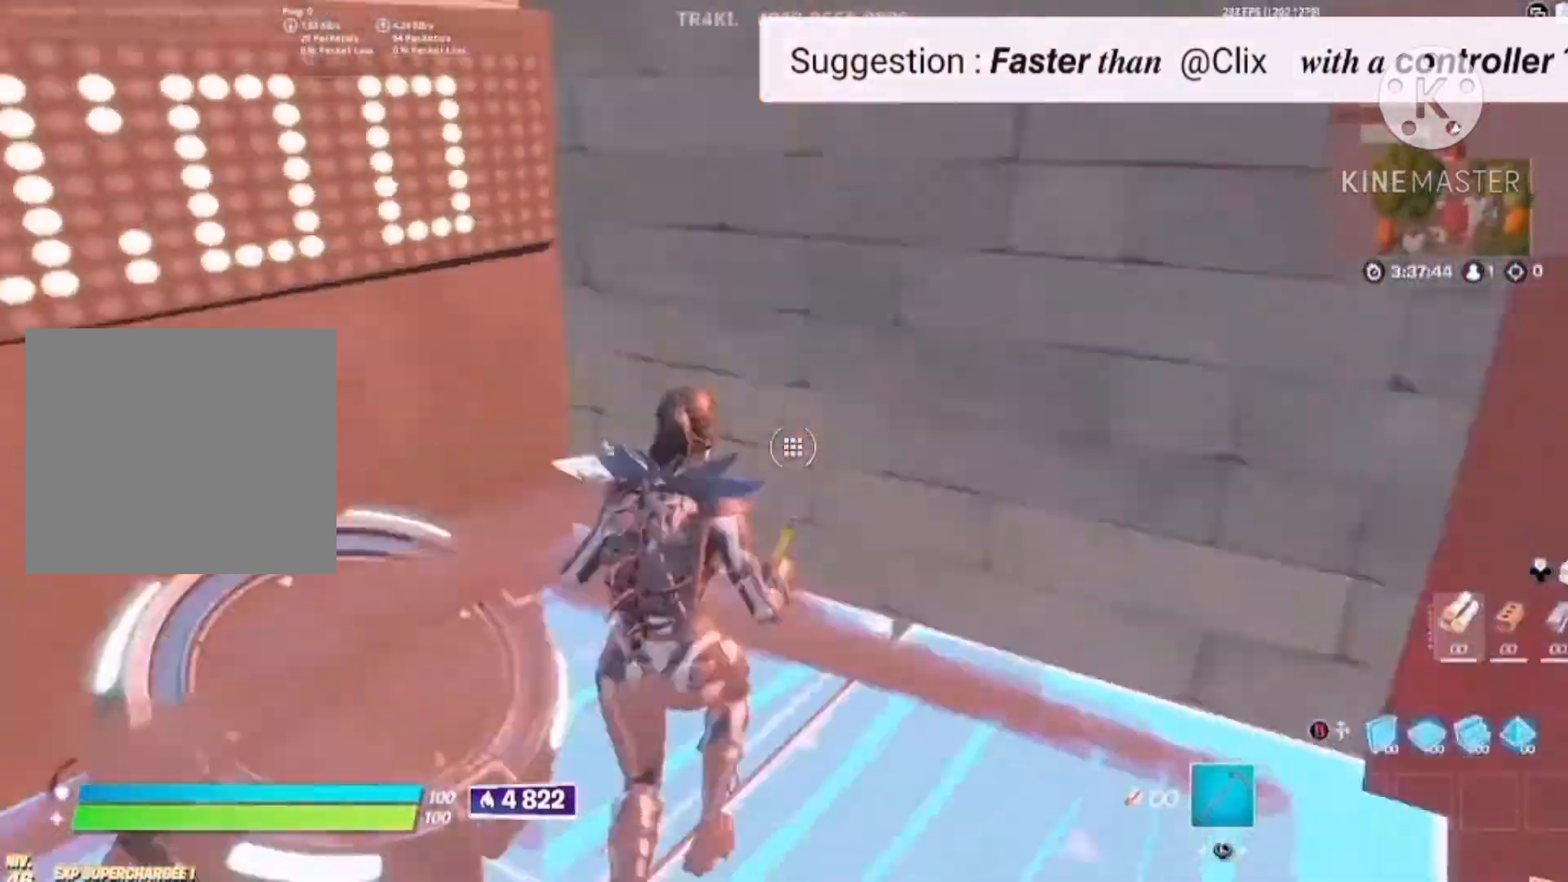
{"buttons": [], "left_stick": "center", "right_stick": "down-left", "button_events": [[134, "L2", "down"], [234, "L2", "up"], [234, "TRIANGLE", "down"], [300, "R2", "down"], [334, "TRIANGLE", "up"], [434, "R2", "up"]]}
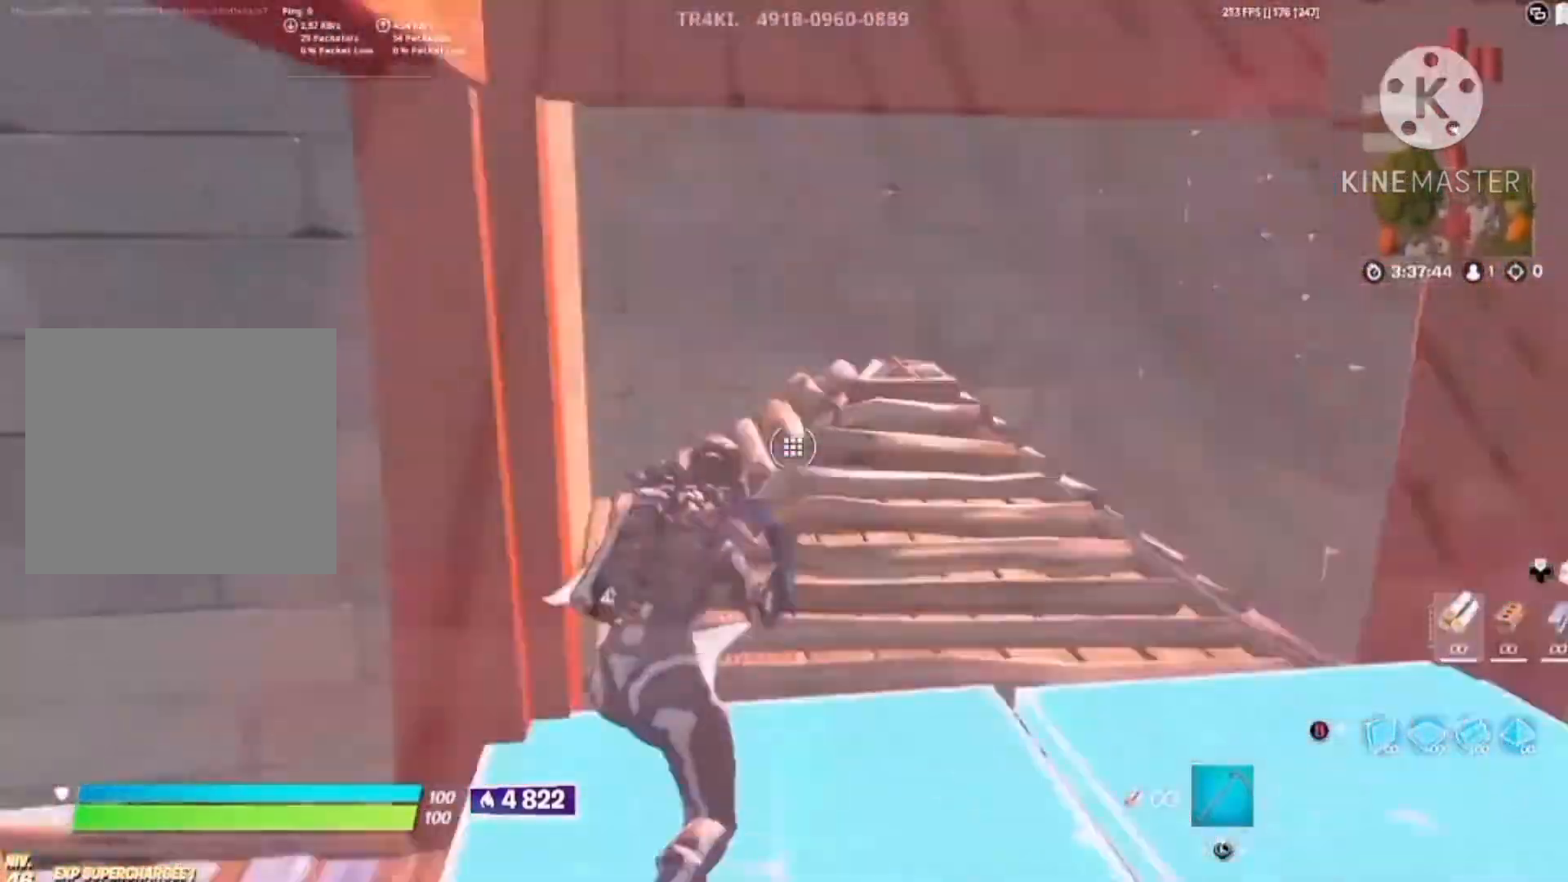
{"buttons": ["L2"], "left_stick": "left", "right_stick": "up-left", "button_events": [[167, "L2", "down"], [234, "L2", "up"], [300, "R2", "down"], [300, "TRIANGLE", "down"], [400, "TRIANGLE", "up"], [500, "L2", "down"], [500, "R2", "up"]]}
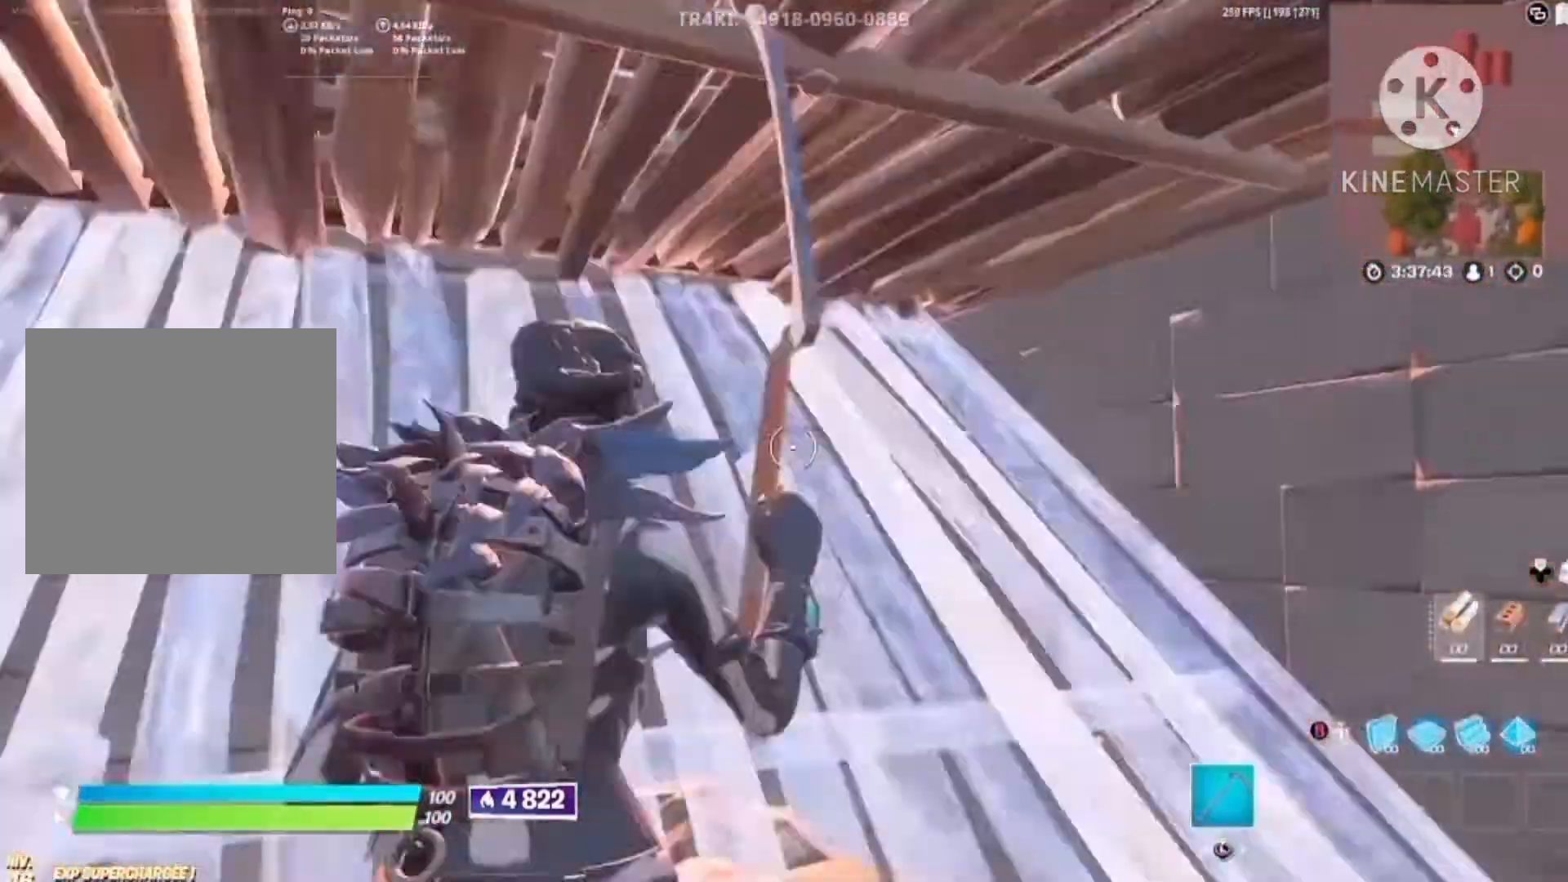
{"buttons": ["TRIANGLE", "R2"], "left_stick": "right", "right_stick": "down-right", "button_events": [[67, "L2", "up"], [100, "TRIANGLE", "down"], [167, "R2", "down"], [200, "L2", "down"], [200, "TRIANGLE", "up"], [234, "R2", "up"], [300, "L2", "up"], [300, "R2", "down"], [300, "TRIANGLE", "down"], [367, "L2", "down"], [400, "R2", "up"], [434, "L2", "up"], [467, "R2", "down"]]}
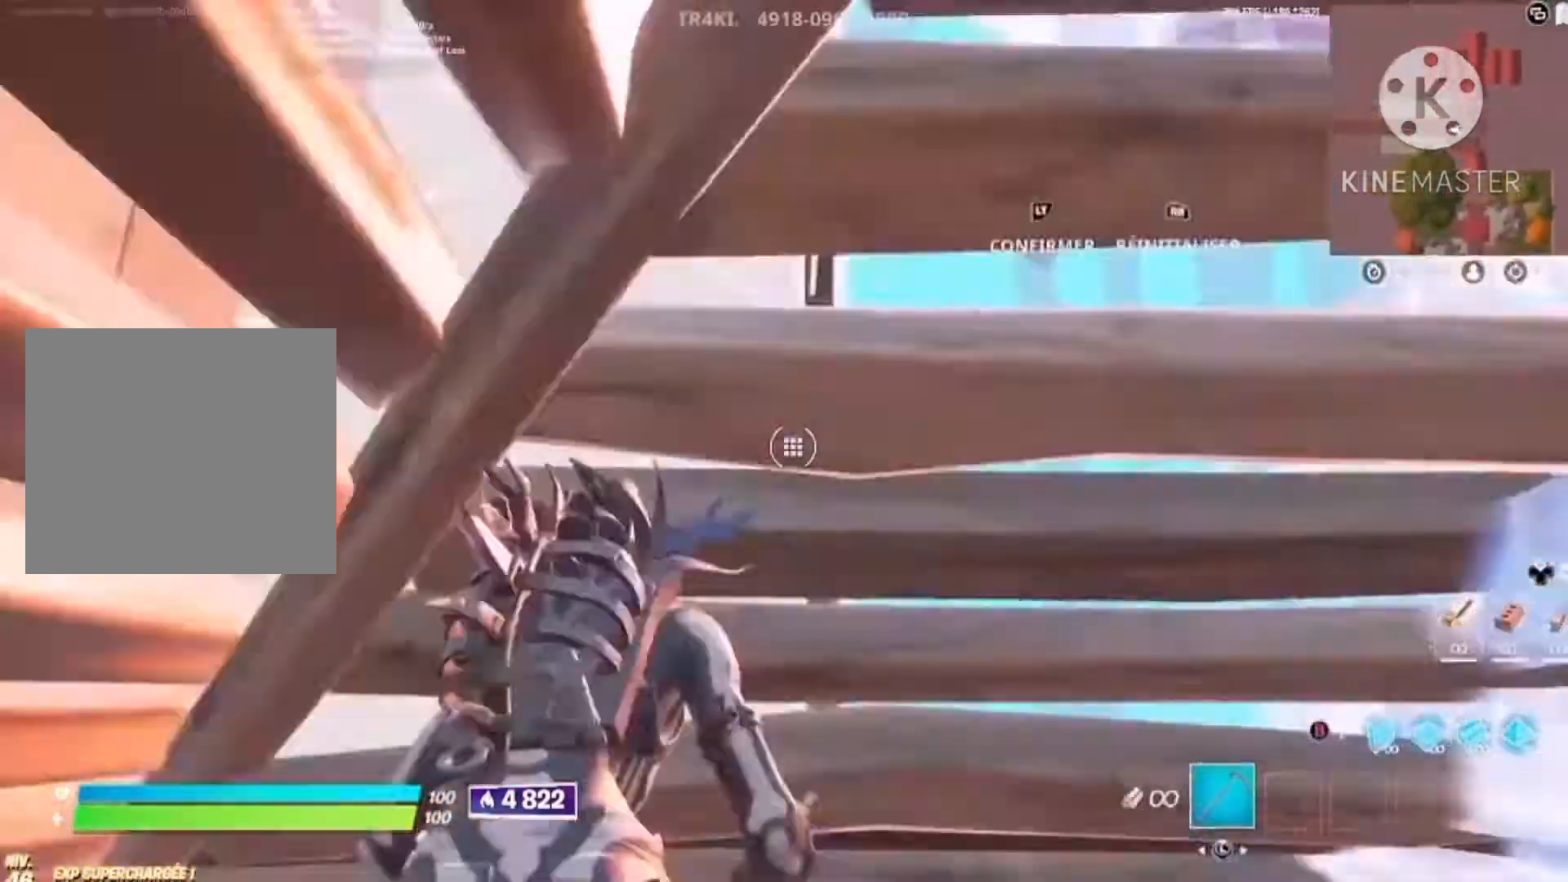
{"buttons": [], "left_stick": "center", "right_stick": "center", "button_events": [[34, "TRIANGLE", "up"], [100, "L2", "down"], [100, "R2", "up"], [167, "L2", "up"]]}
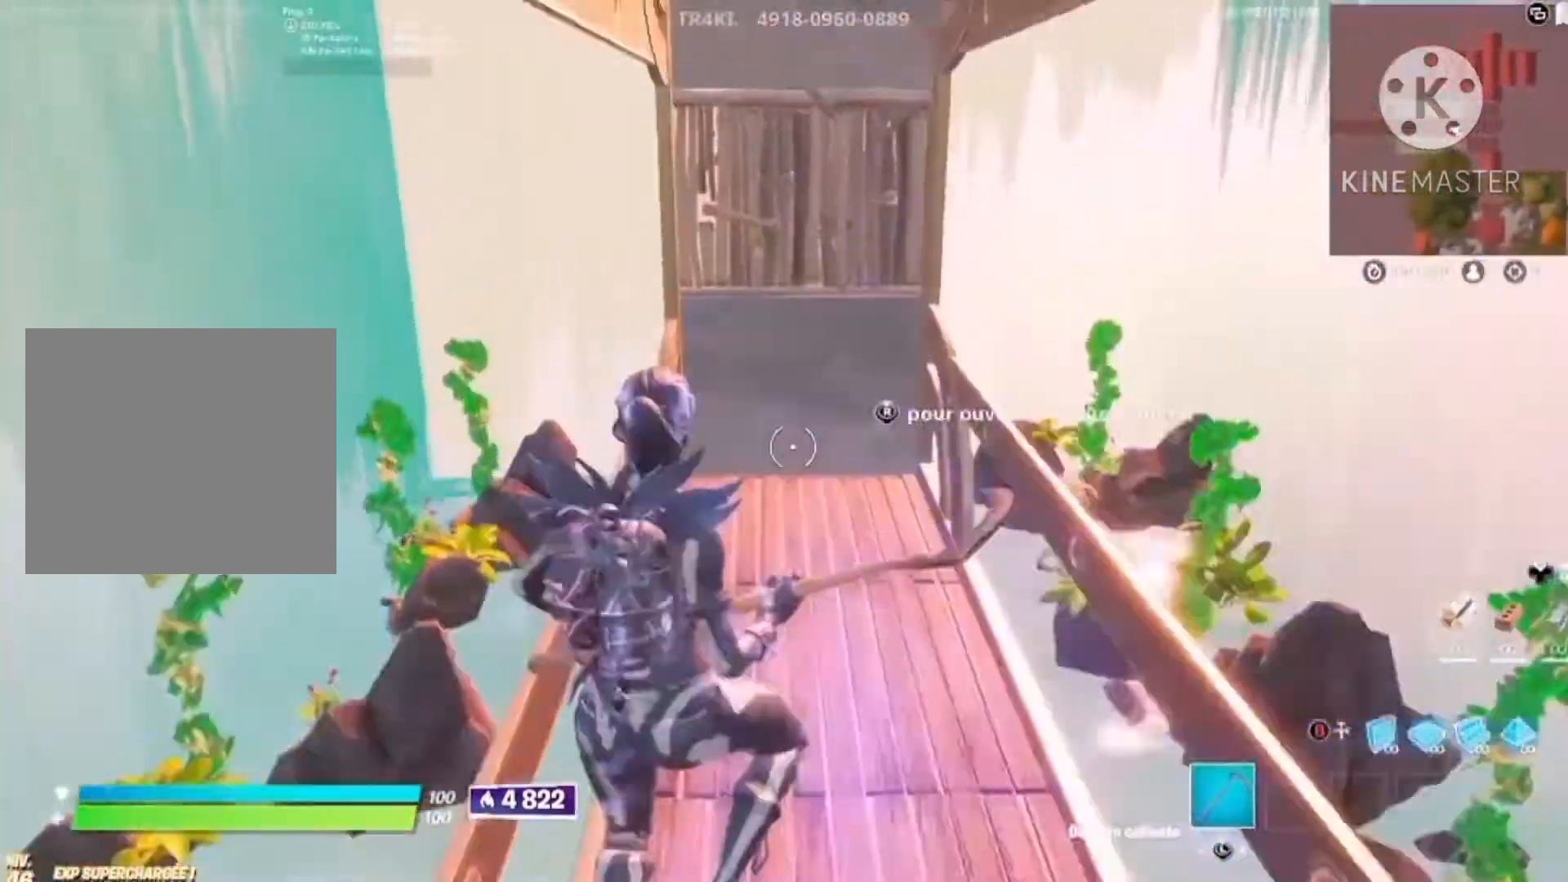
{"buttons": [], "left_stick": "center", "right_stick": "center", "button_events": []}
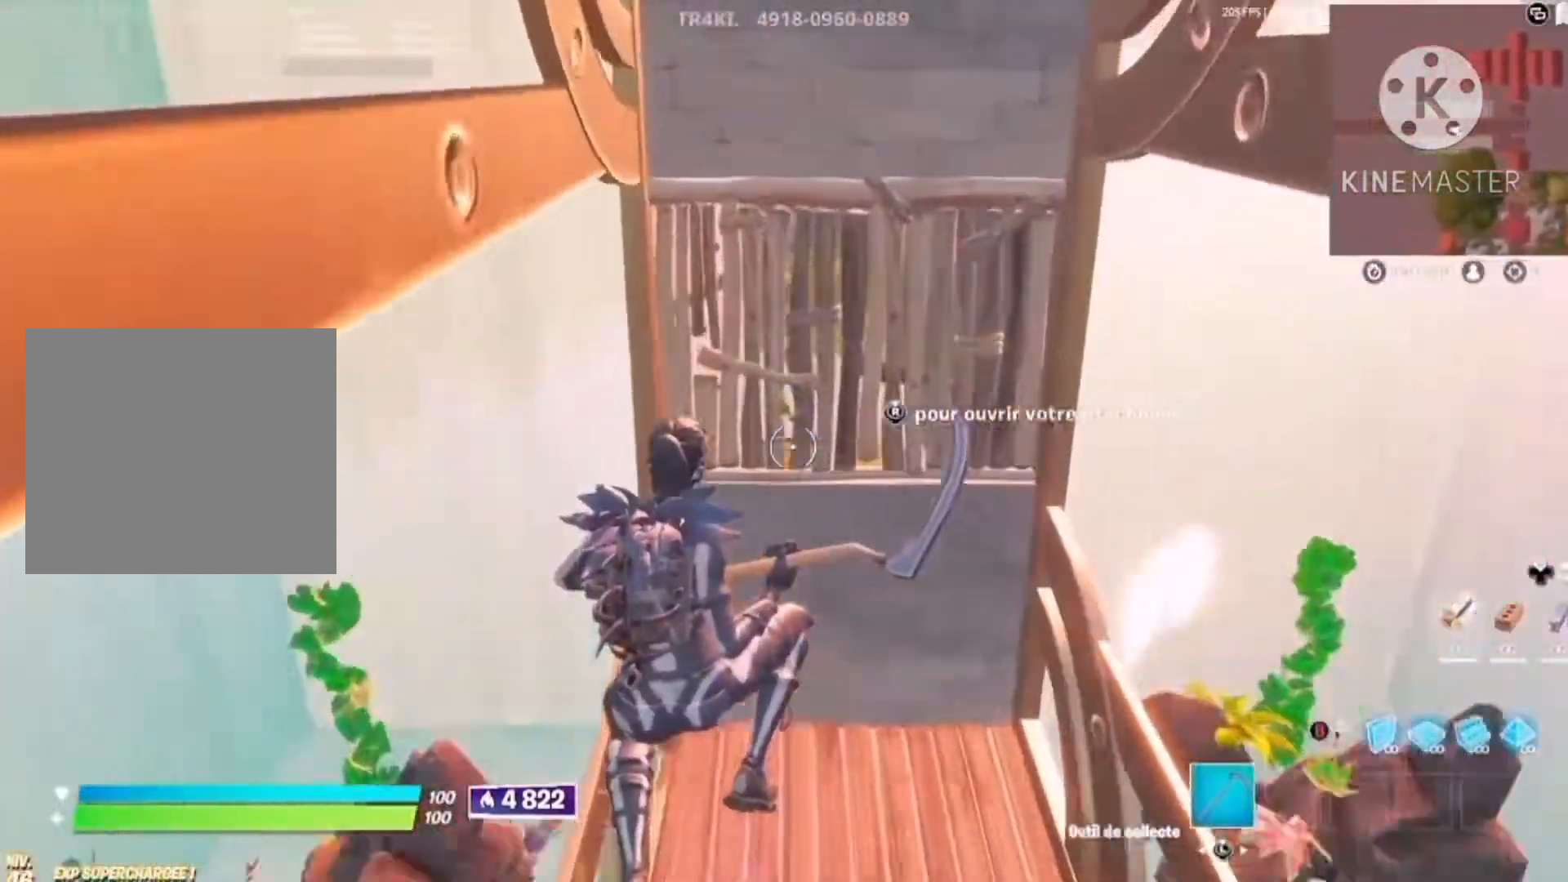
{"buttons": ["R2"], "left_stick": "center", "right_stick": "up-right", "button_events": [[334, "TRIANGLE", "down"], [400, "R2", "down"], [467, "TRIANGLE", "up"]]}
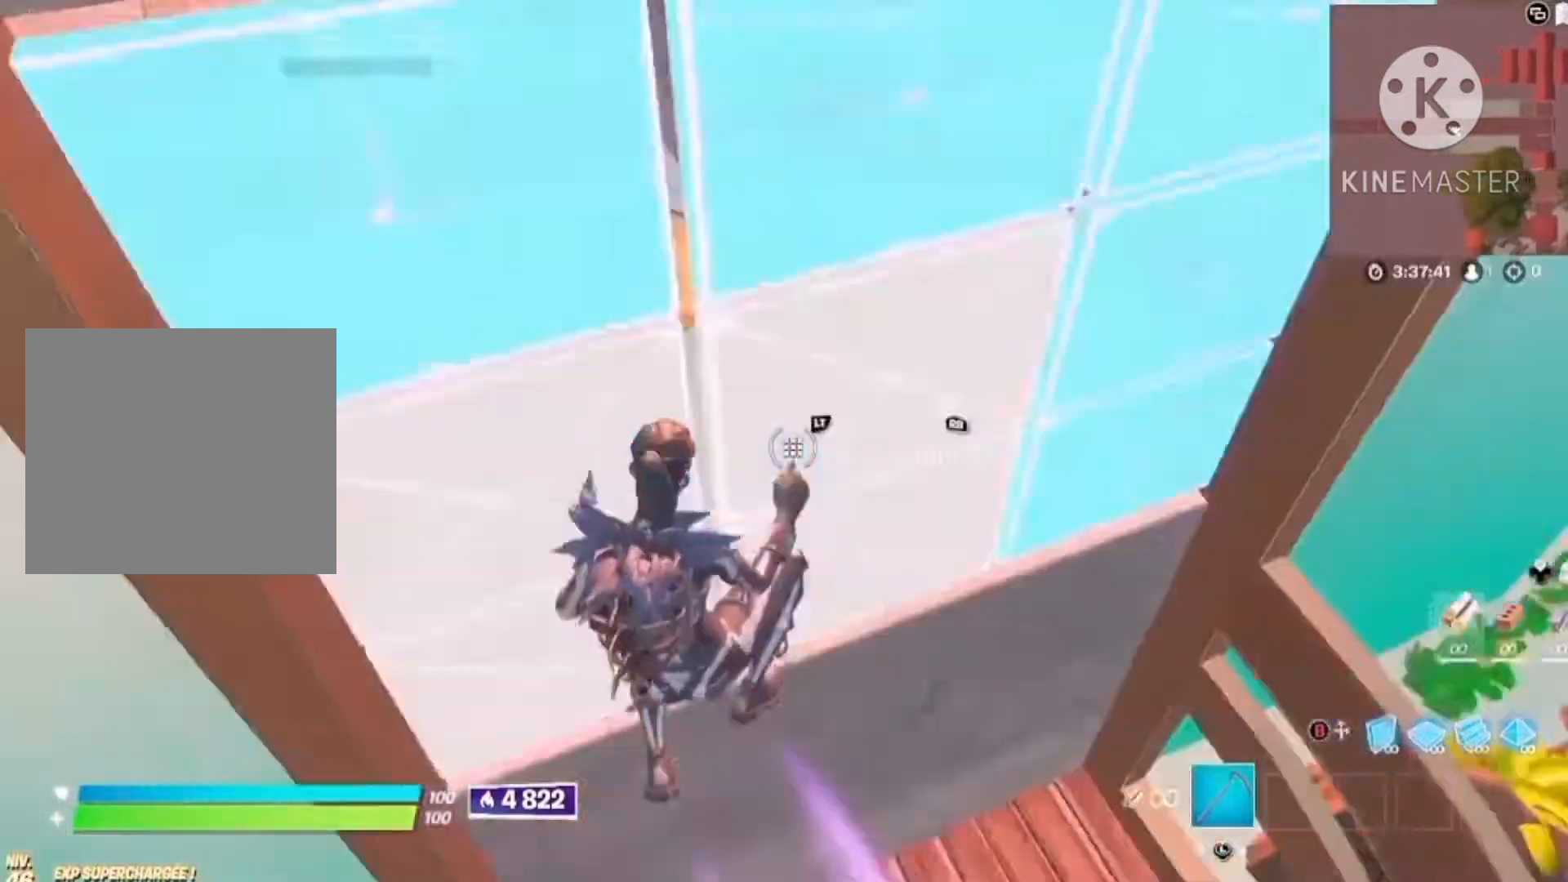
{"buttons": [], "left_stick": "center", "right_stick": "center", "button_events": [[34, "L2", "down"], [100, "R2", "up"], [134, "L2", "up"], [300, "CIRCLE", "down"], [434, "CIRCLE", "up"]]}
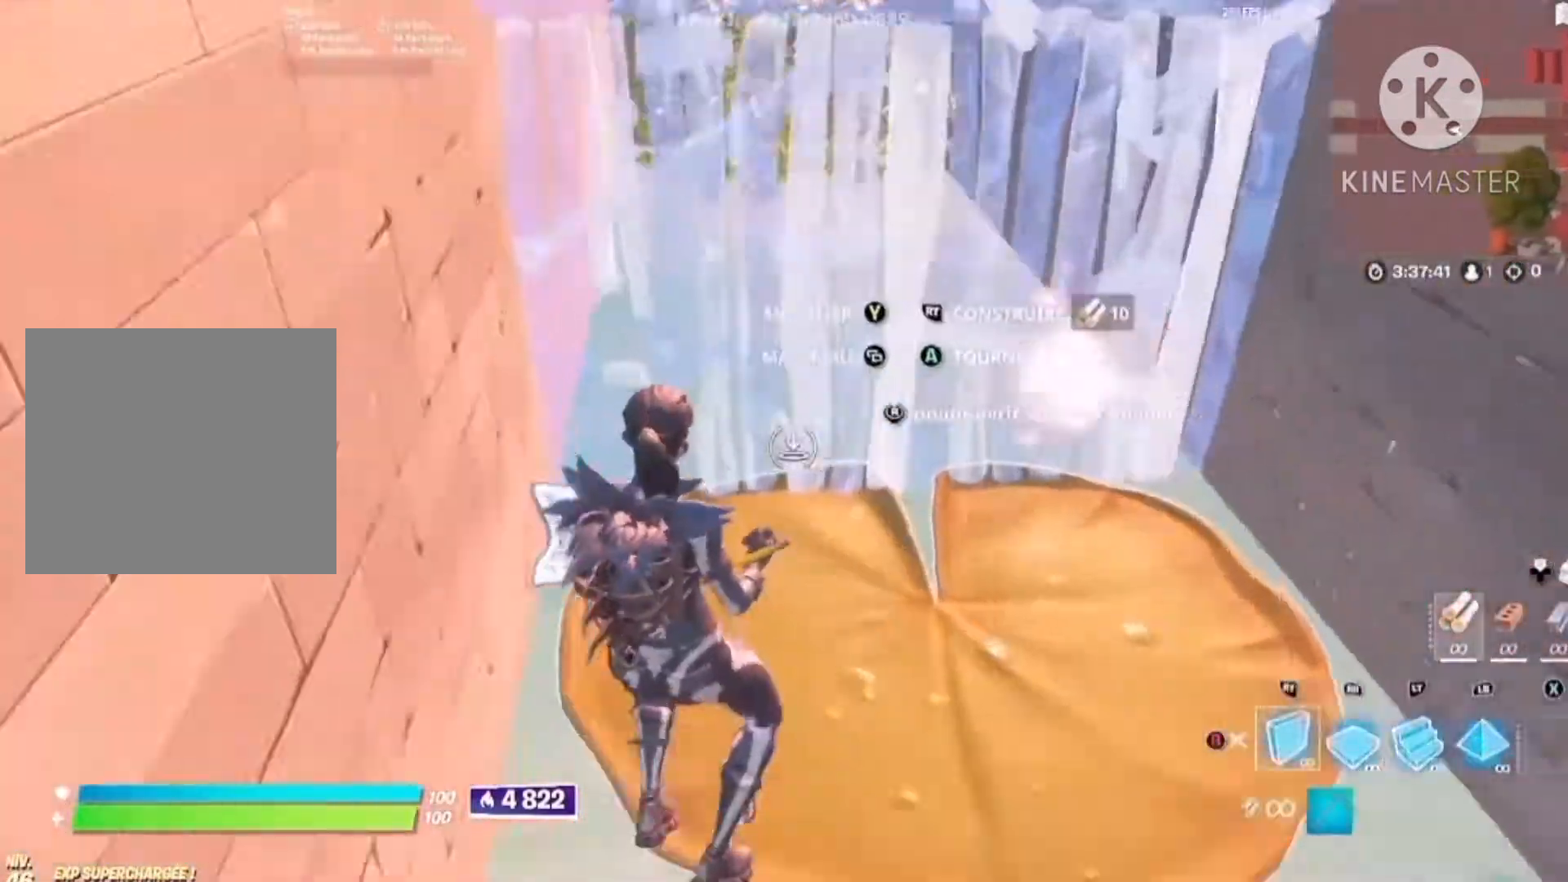
{"buttons": [], "left_stick": "center", "right_stick": "center", "button_events": []}
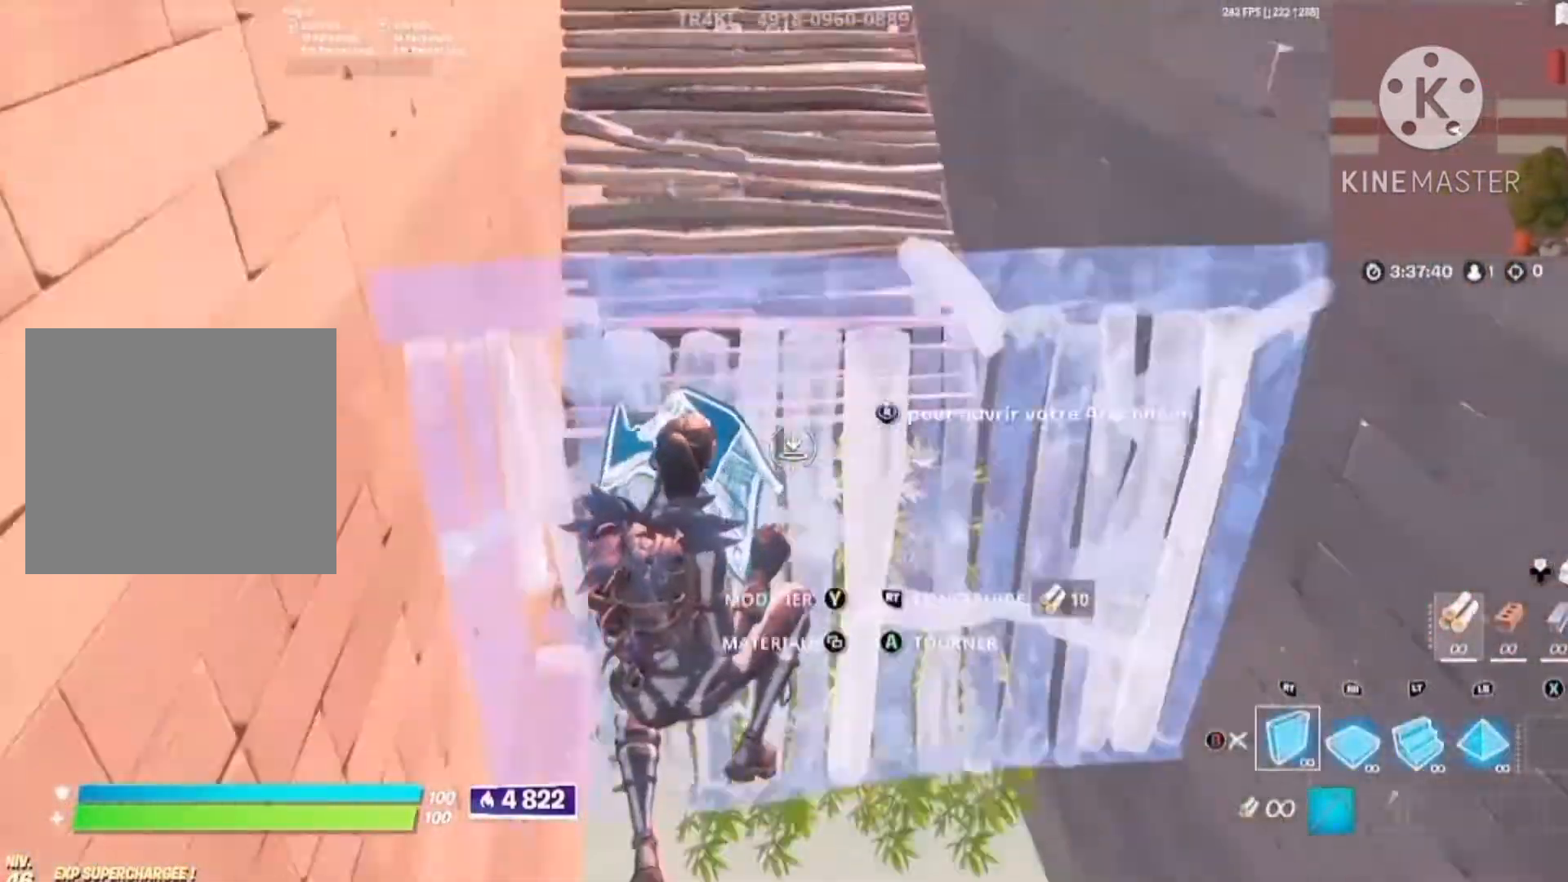
{"buttons": ["TRIANGLE", "R2"], "left_stick": "left", "right_stick": "down-right", "button_events": [[334, "L2", "down"], [467, "L2", "up"], [467, "R2", "down"], [467, "TRIANGLE", "down"]]}
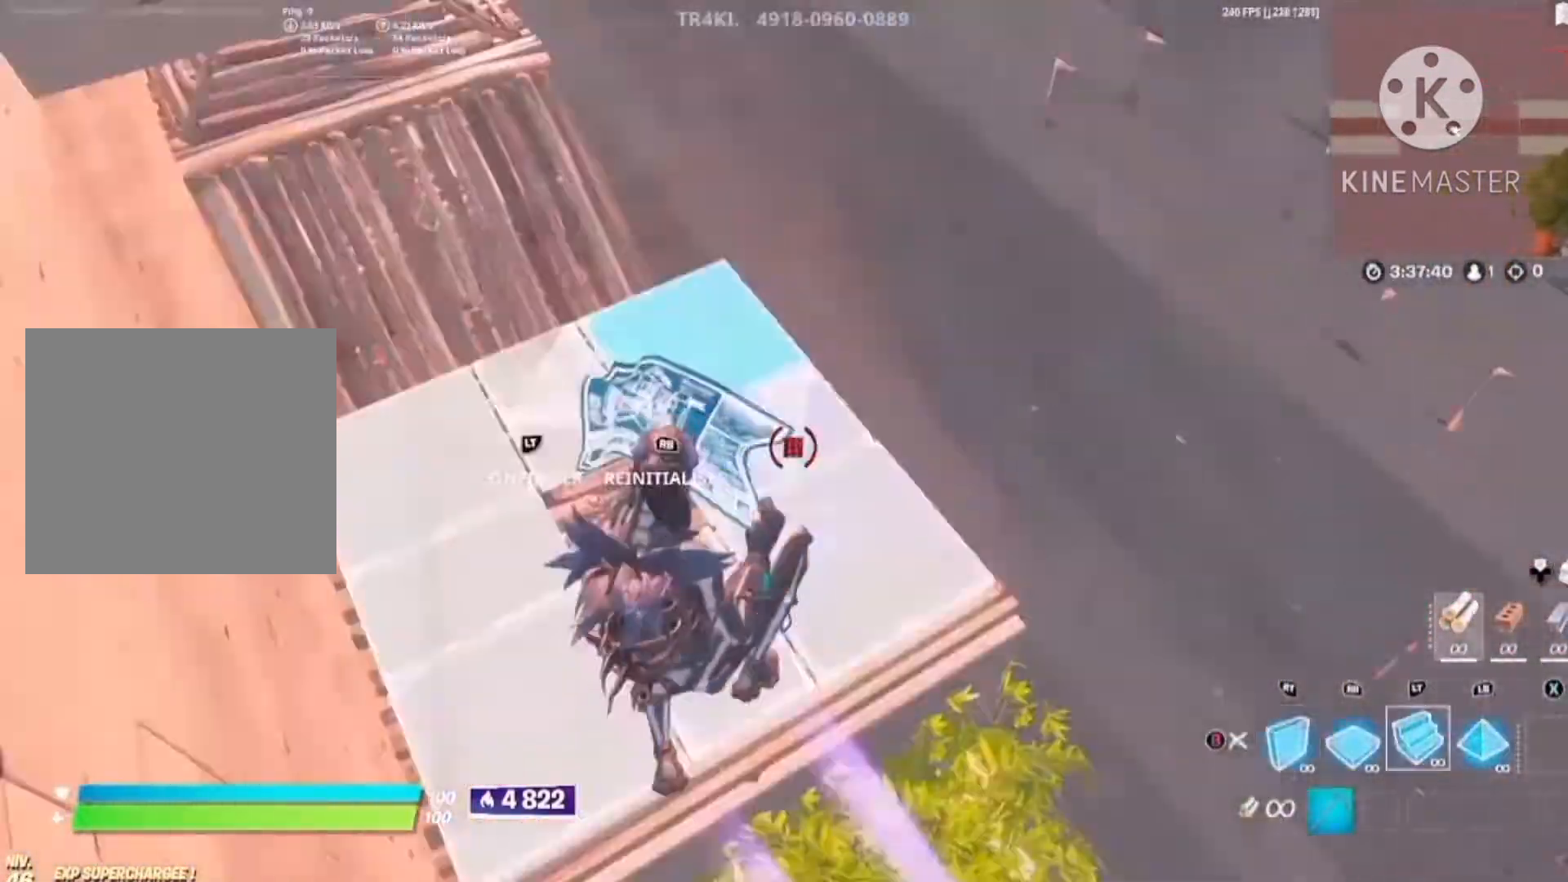
{"buttons": [], "left_stick": "center", "right_stick": "center", "button_events": [[67, "TRIANGLE", "up"], [100, "L2", "down"], [100, "R2", "up"], [200, "L2", "up"], [200, "TRIANGLE", "down"], [234, "R2", "down"], [300, "TRIANGLE", "up"], [367, "L2", "down"], [367, "R2", "up"], [400, "CIRCLE", "down"], [434, "L2", "up"], [500, "CIRCLE", "up"]]}
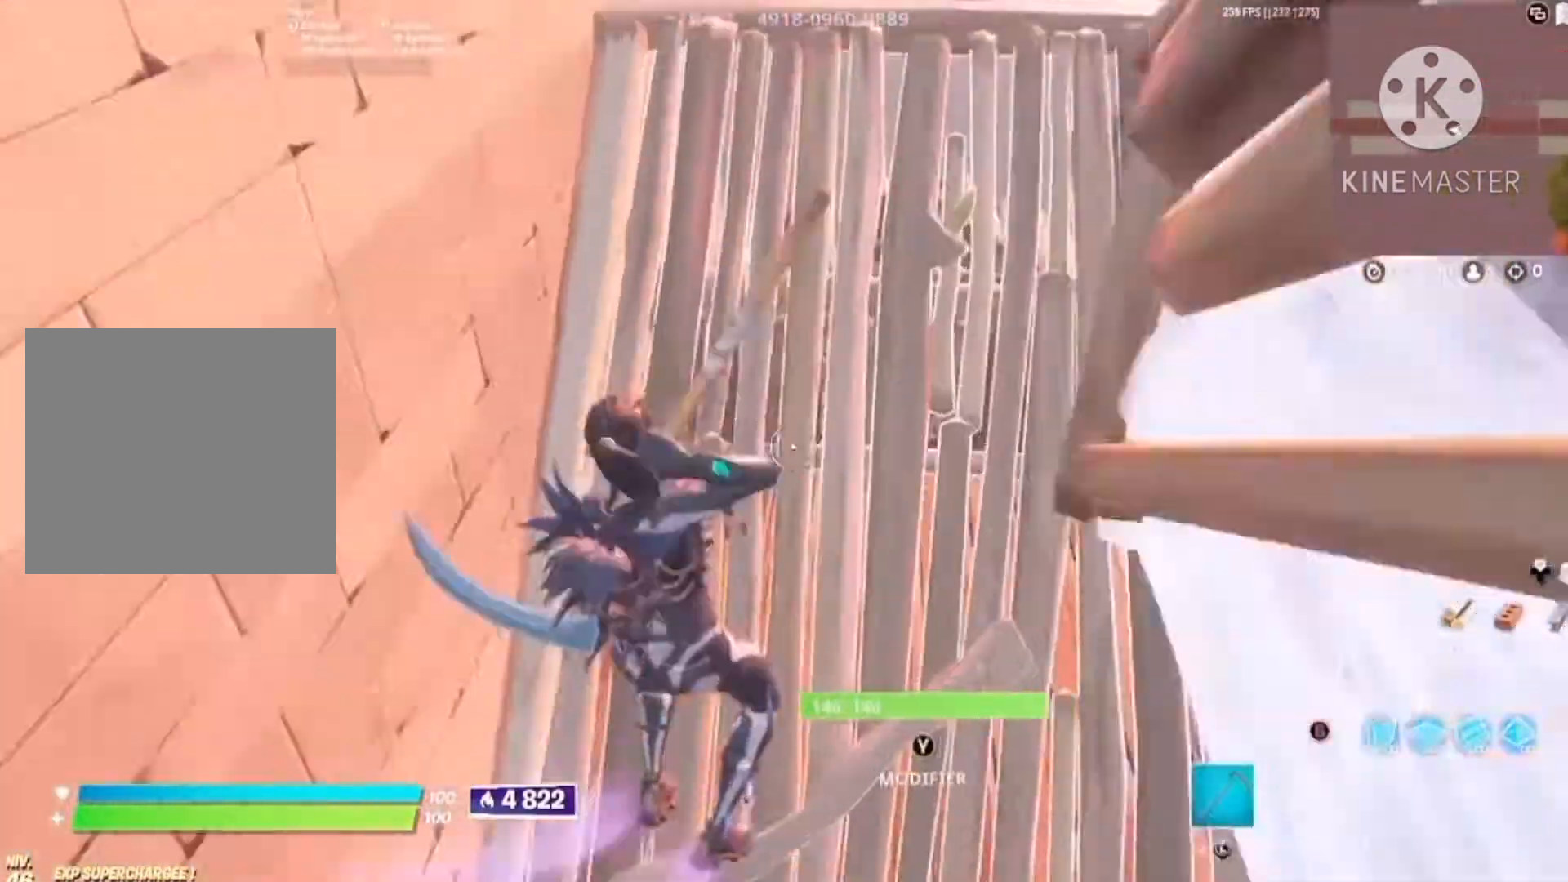
{"buttons": ["R2"], "left_stick": "center", "right_stick": "up", "button_events": [[34, "TRIANGLE", "down"], [134, "TRIANGLE", "up"], [167, "L2", "down"], [300, "L2", "up"], [300, "TRIANGLE", "down"], [367, "R2", "down"], [434, "TRIANGLE", "up"]]}
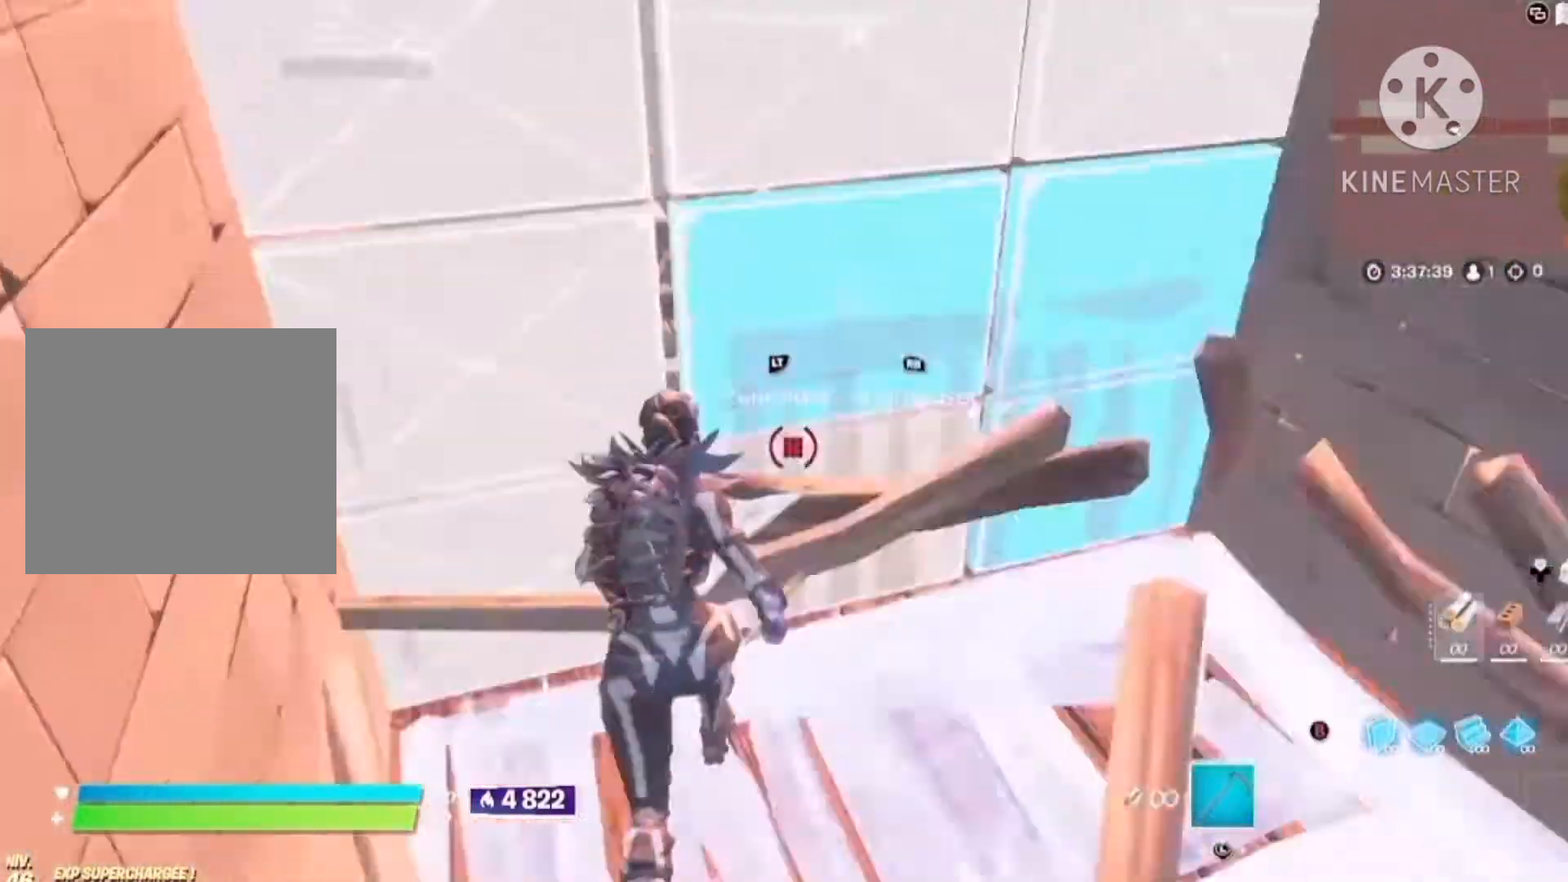
{"buttons": ["L2"], "left_stick": "left", "right_stick": "up-left", "button_events": [[34, "R2", "up"], [67, "L2", "down"], [167, "L2", "up"], [300, "TRIANGLE", "down"], [334, "R2", "down"], [400, "TRIANGLE", "up"], [500, "L2", "down"], [500, "R2", "up"]]}
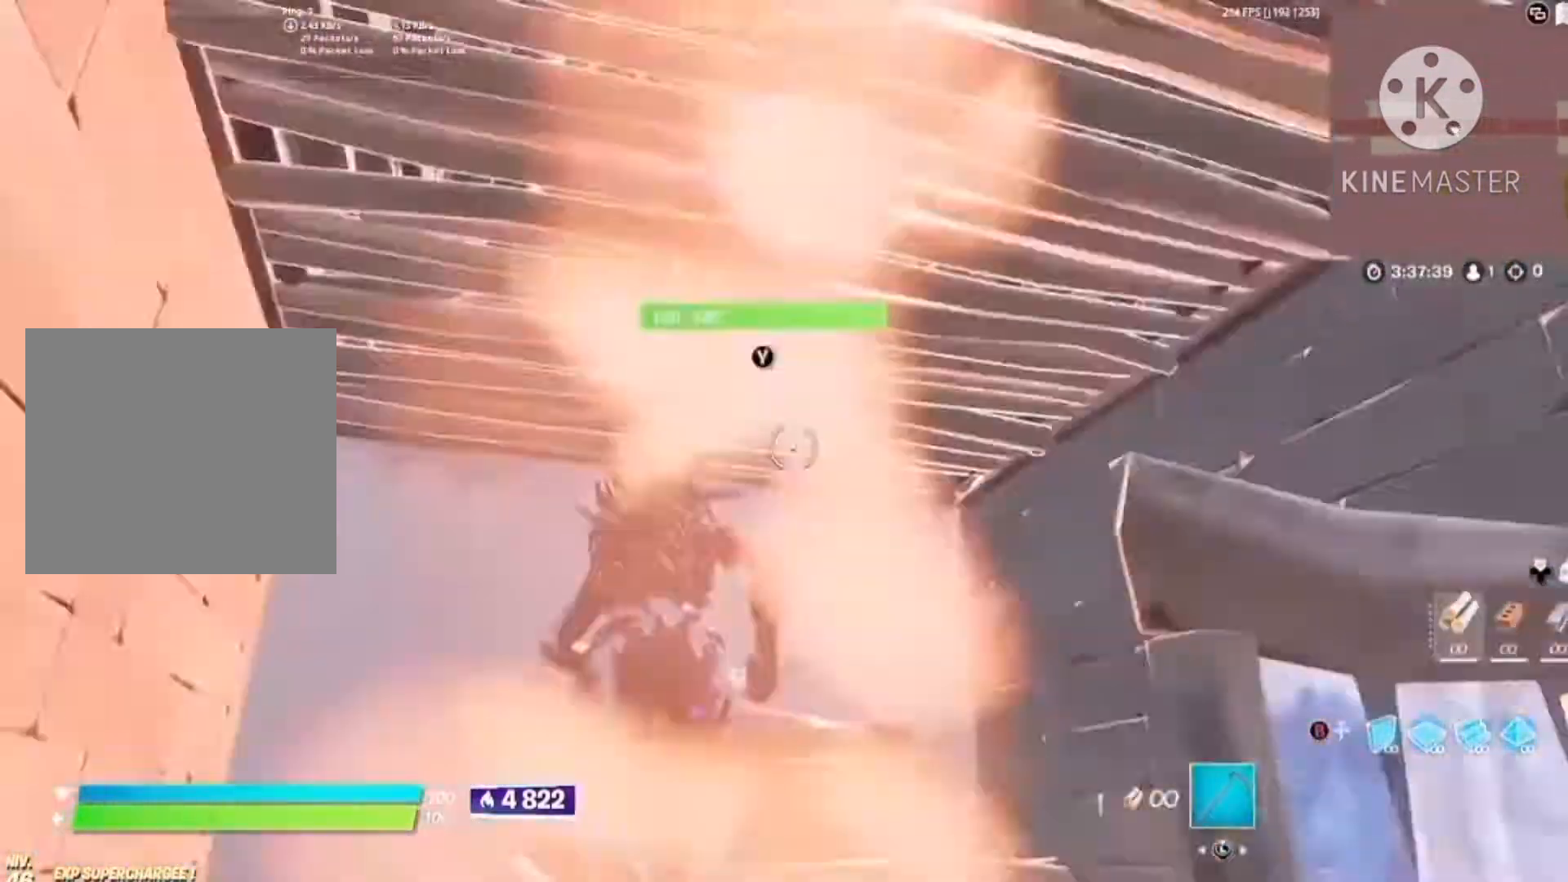
{"buttons": ["TRIANGLE"], "left_stick": "center", "right_stick": "center", "button_events": [[100, "L2", "up"], [100, "TRIANGLE", "down"], [134, "R2", "down"], [200, "L2", "down"], [200, "TRIANGLE", "up"], [234, "R2", "up"], [300, "L2", "up"], [300, "TRIANGLE", "down"], [334, "R2", "down"], [400, "L2", "down"], [400, "TRIANGLE", "up"], [434, "R2", "up"], [500, "L2", "up"], [500, "TRIANGLE", "down"]]}
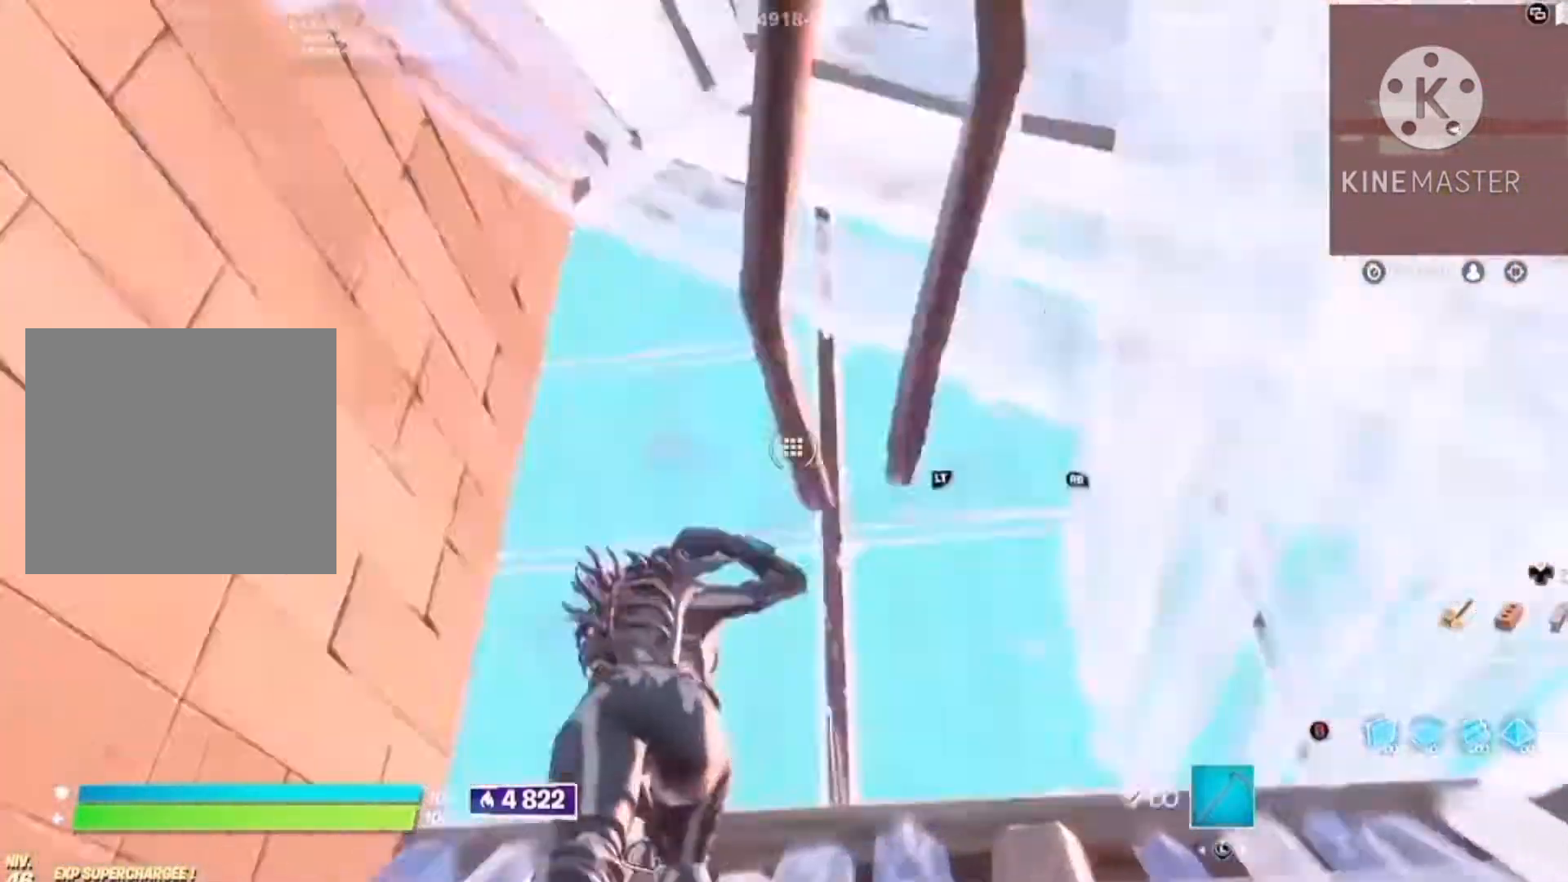
{"buttons": [], "left_stick": "center", "right_stick": "center", "button_events": [[34, "R2", "down"], [134, "TRIANGLE", "up"], [167, "L2", "down"], [167, "R2", "up"], [300, "L2", "up"]]}
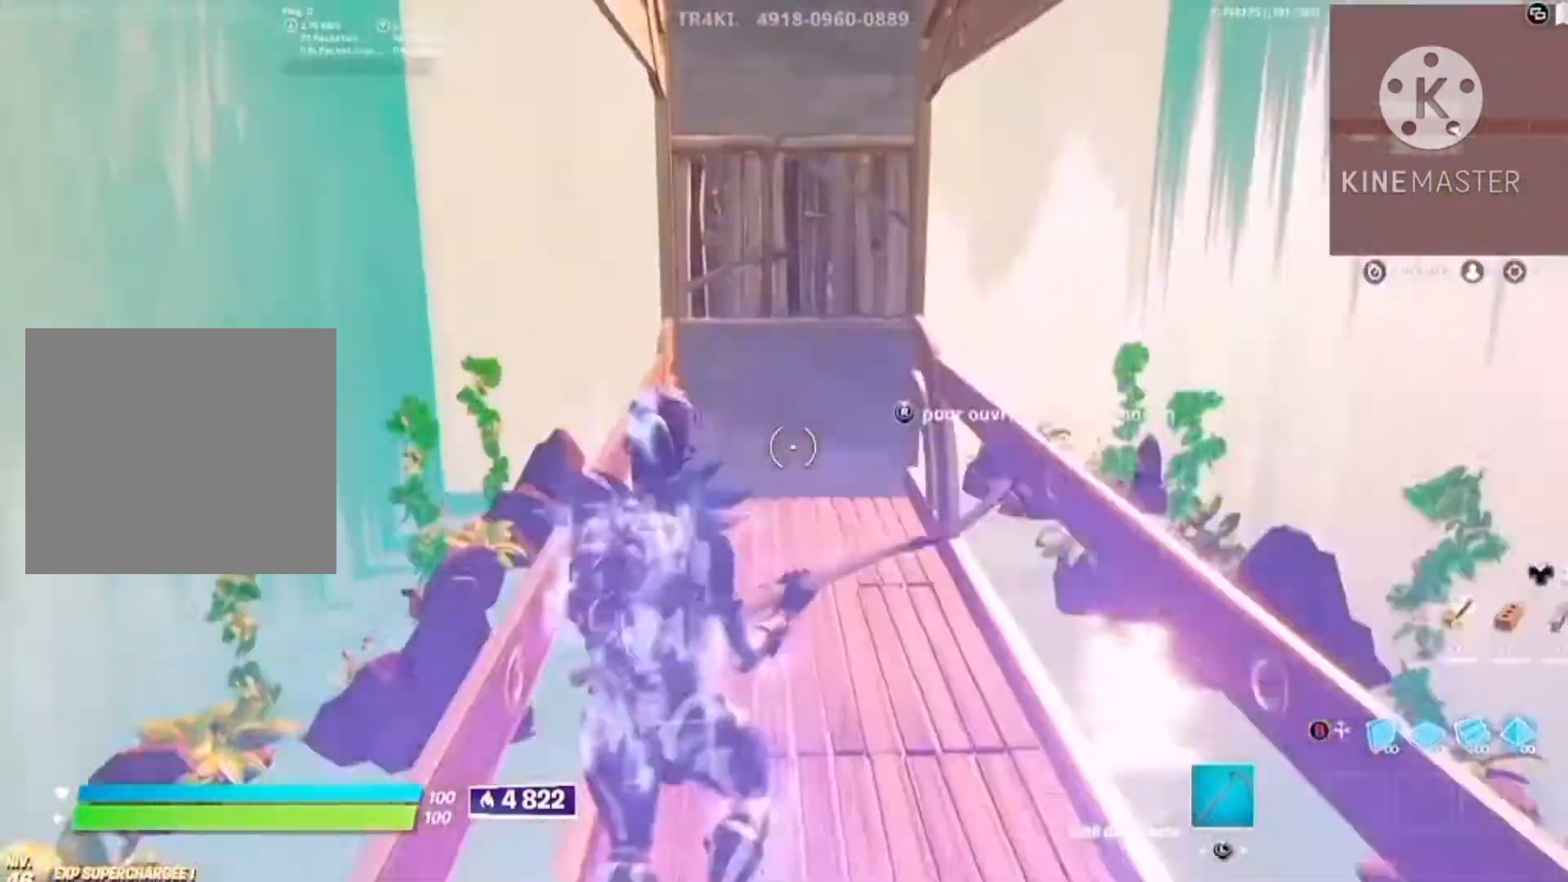
{"buttons": [], "left_stick": "center", "right_stick": "center", "button_events": []}
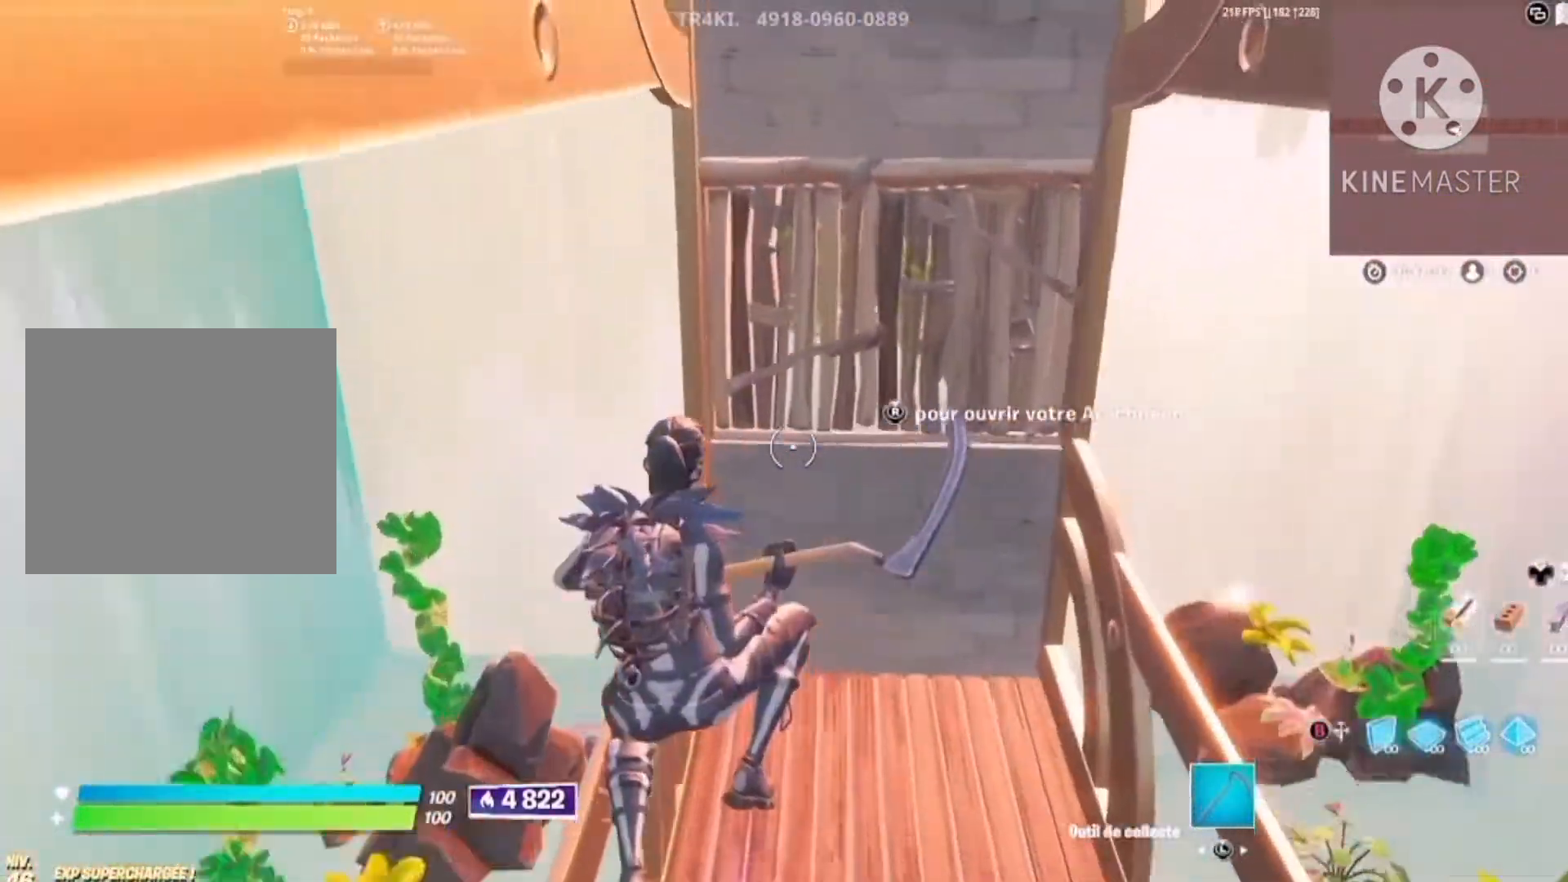
{"buttons": ["R2"], "left_stick": "center", "right_stick": "right", "button_events": [[400, "TRIANGLE", "down"], [434, "R2", "down"], [500, "TRIANGLE", "up"]]}
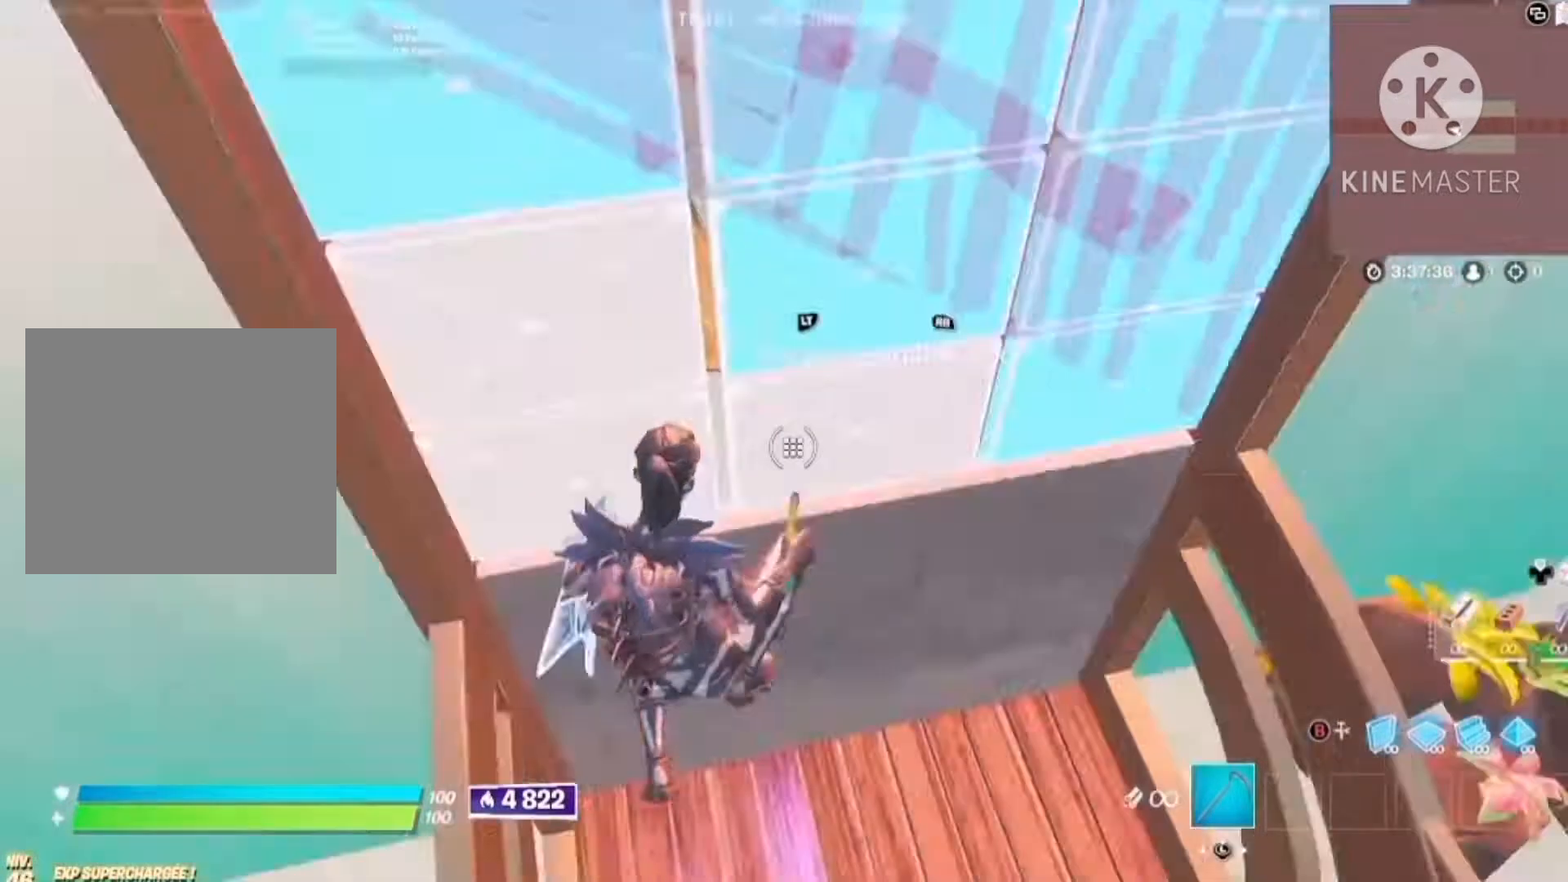
{"buttons": [], "left_stick": "left", "right_stick": "center", "button_events": [[67, "L2", "down"], [100, "R2", "up"], [167, "L2", "up"], [267, "CIRCLE", "down"], [367, "CIRCLE", "up"]]}
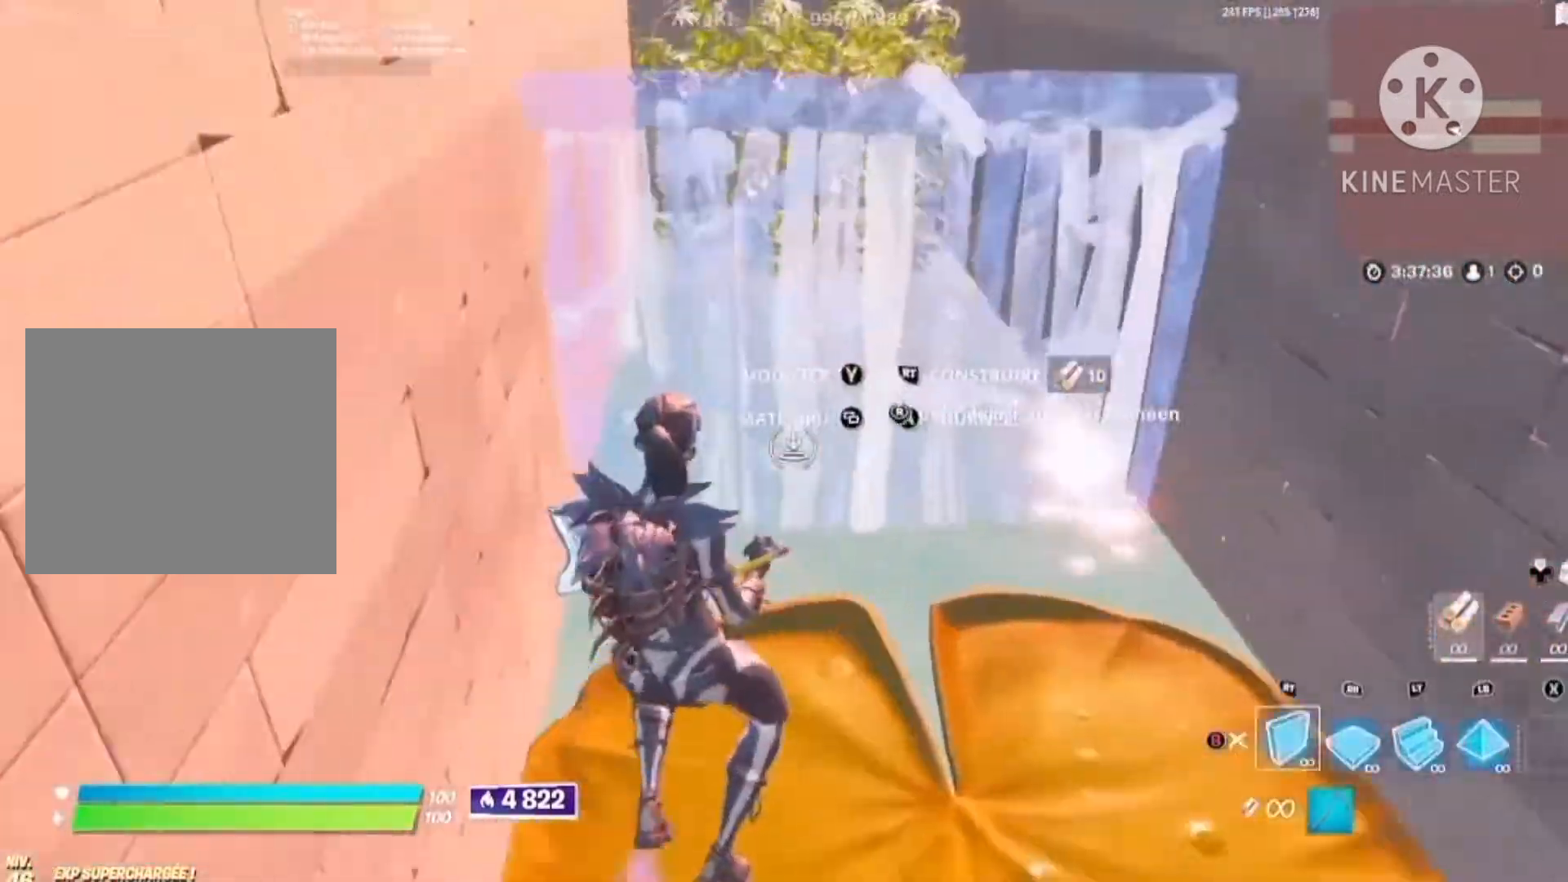
{"buttons": [], "left_stick": "center", "right_stick": "center", "button_events": []}